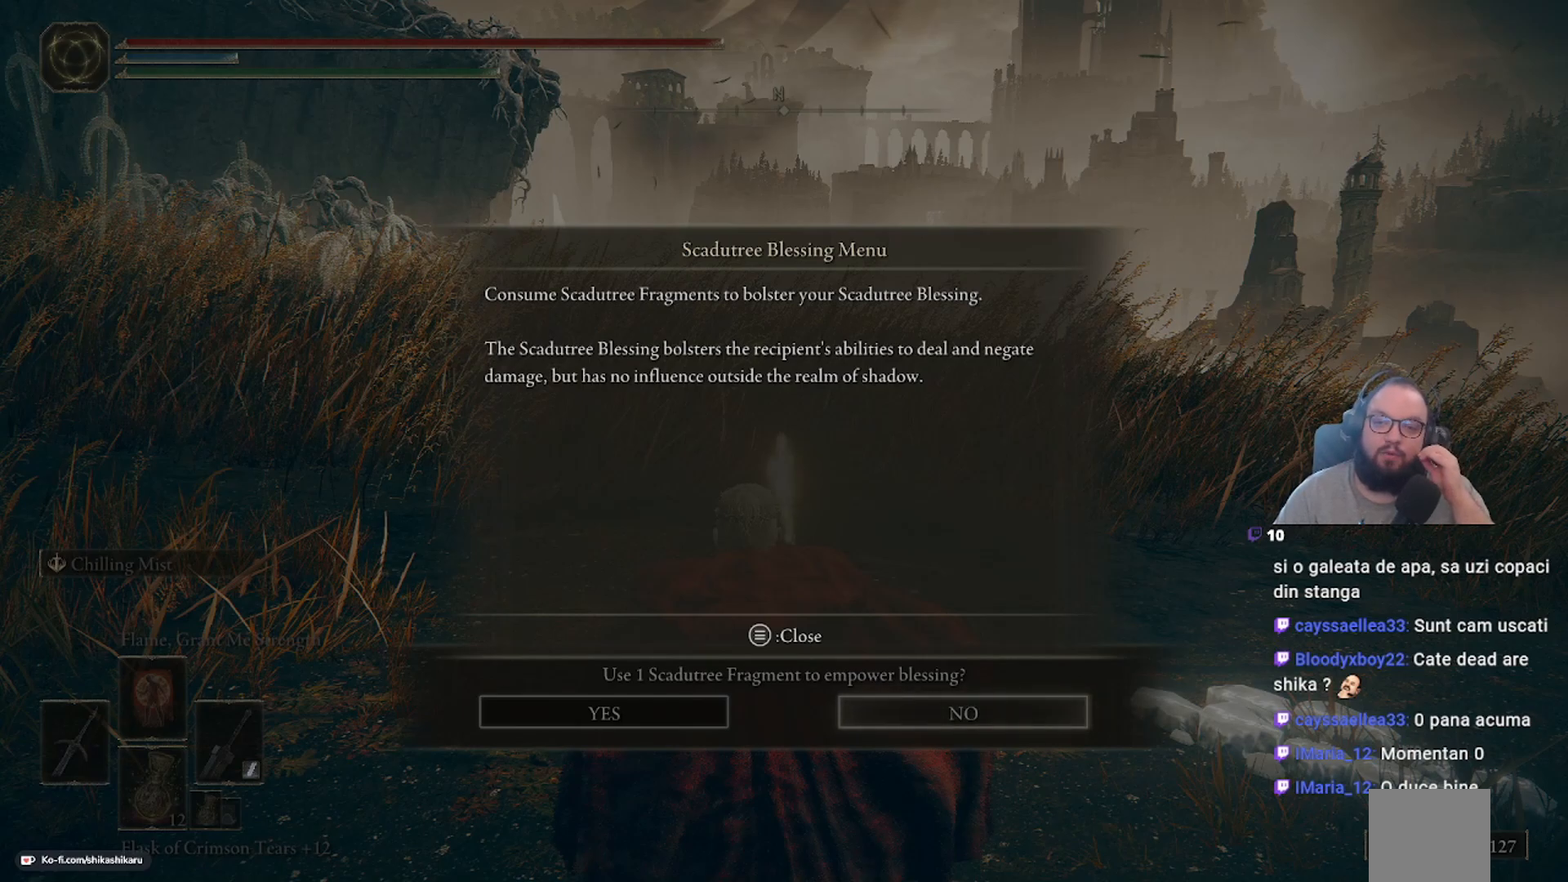
Gameplay with a controller (Xbox layout); each line is a JSON object with the inputs held at the frame after it. "events" lists button and stick changes between this image and that frame as [ms after this image, input, new state], when the widget could be followed in between.
{"buttons": [], "left_stick": "center", "right_stick": "center", "events": []}
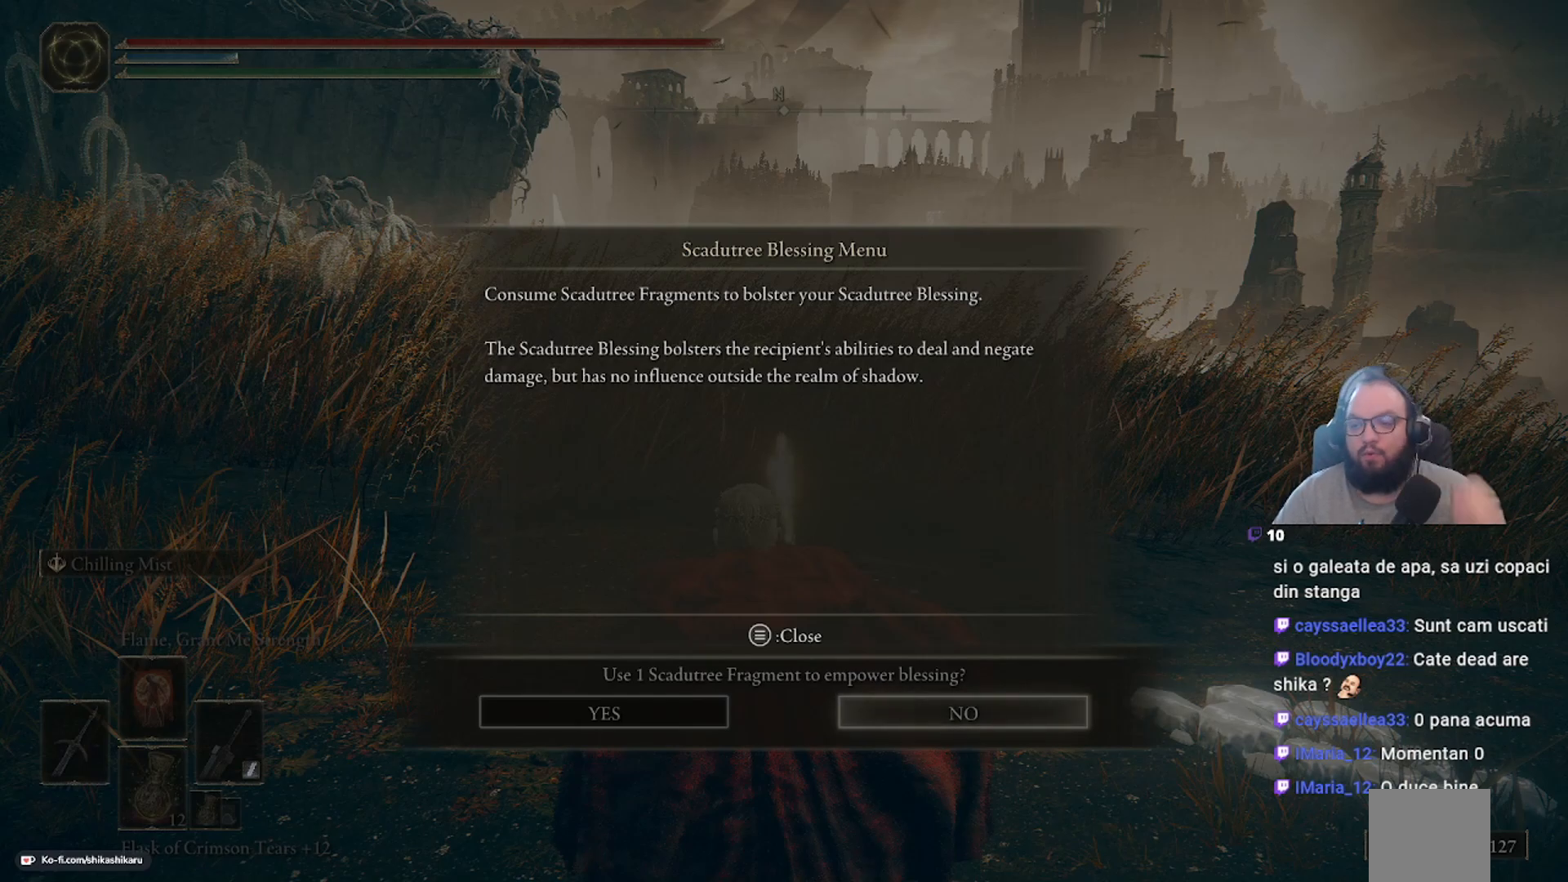
{"buttons": [], "left_stick": "center", "right_stick": "center", "events": []}
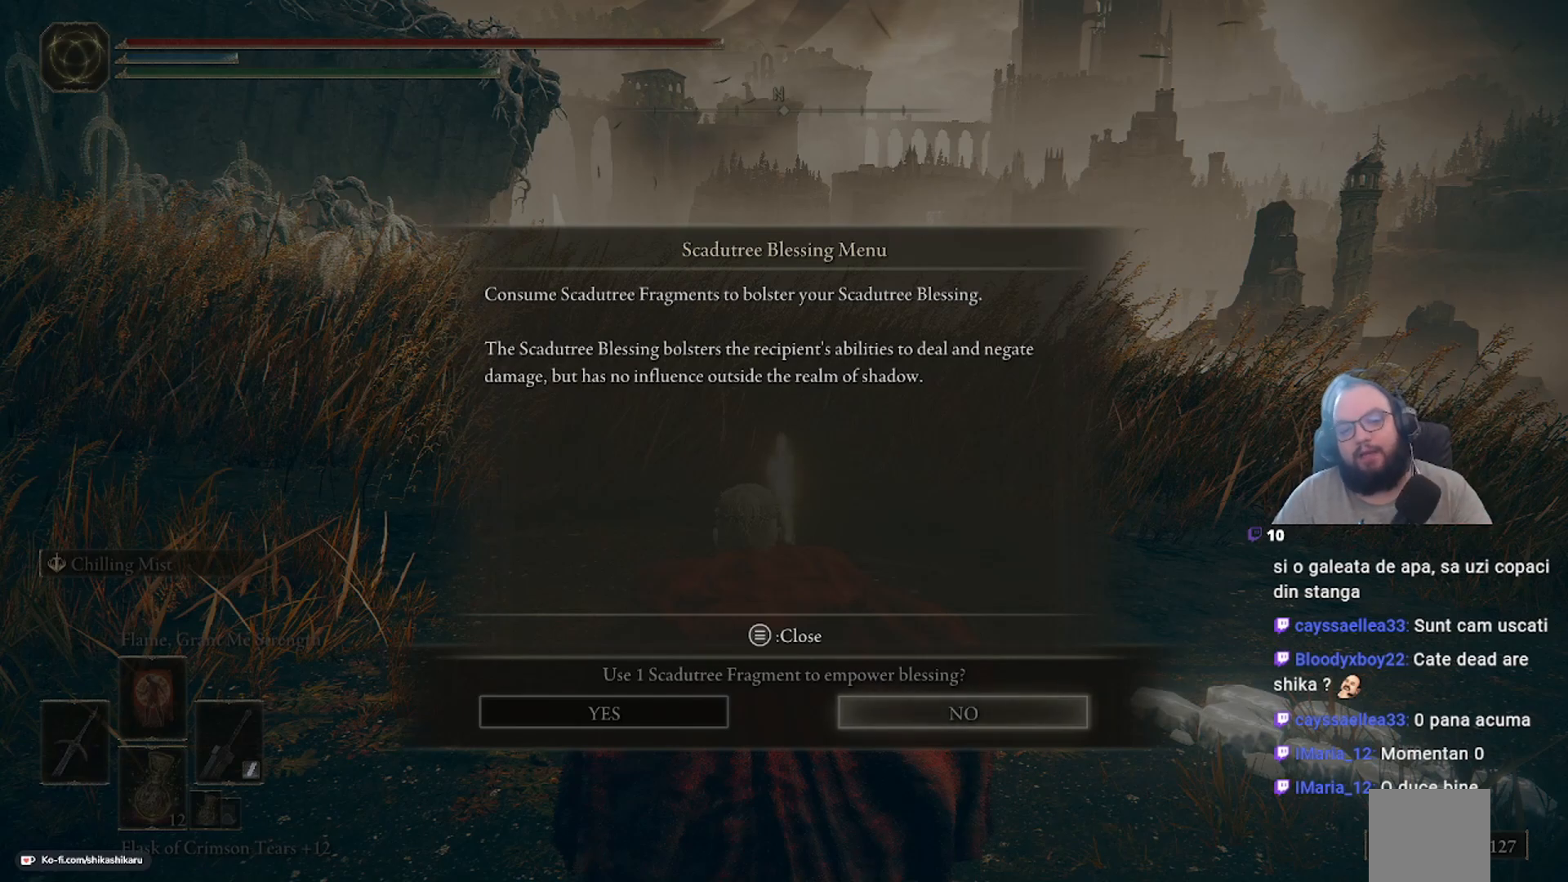
{"buttons": [], "left_stick": "center", "right_stick": "center", "events": []}
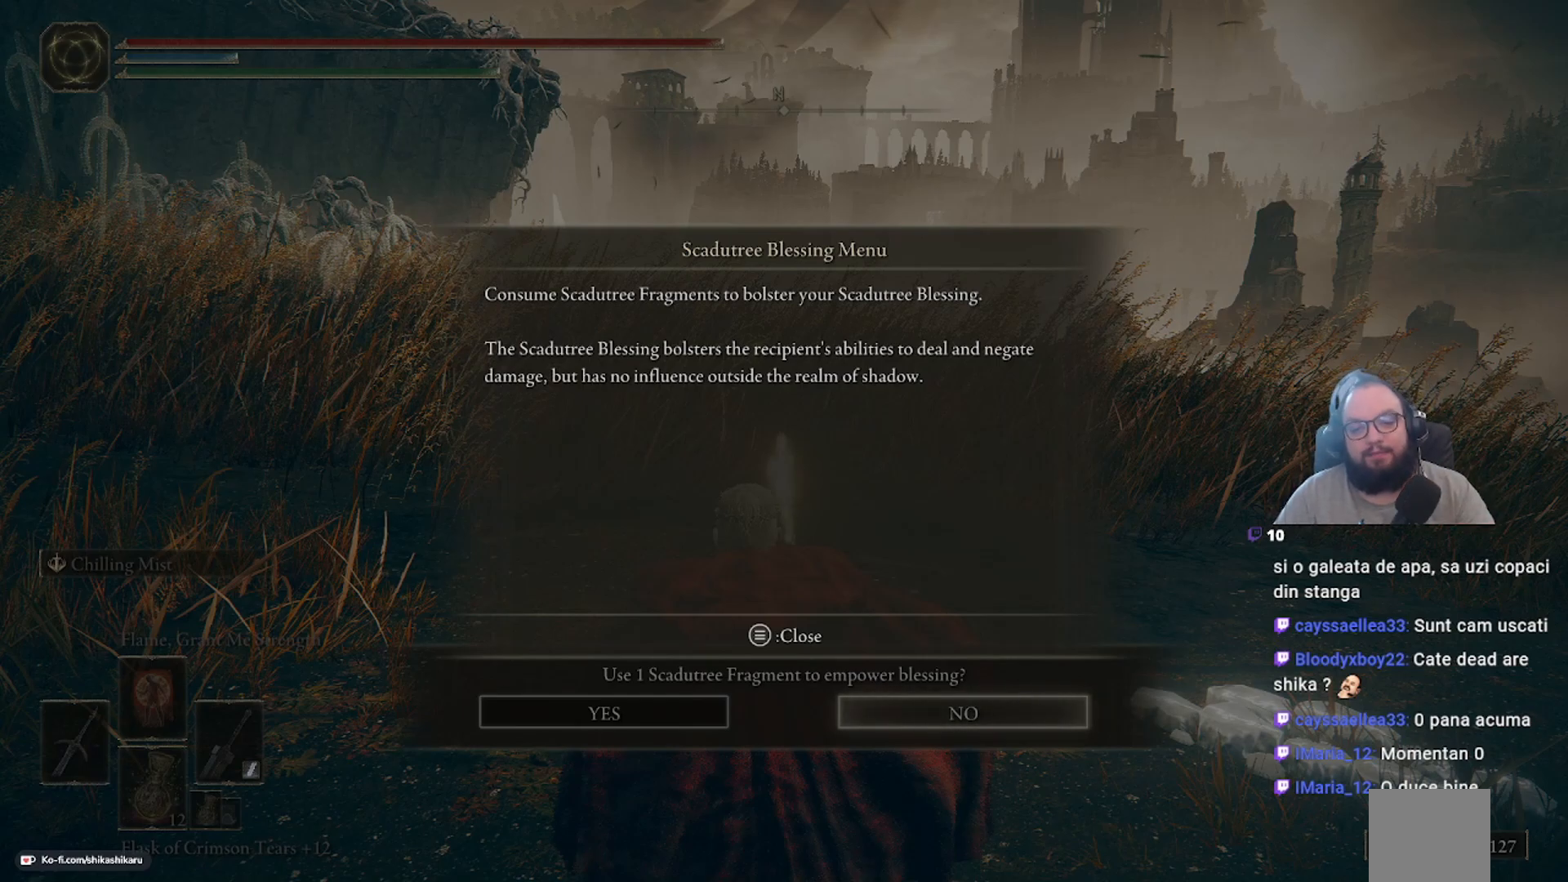
{"buttons": [], "left_stick": "center", "right_stick": "center", "events": [[67, "A", "down"], [383, "A", "up"]]}
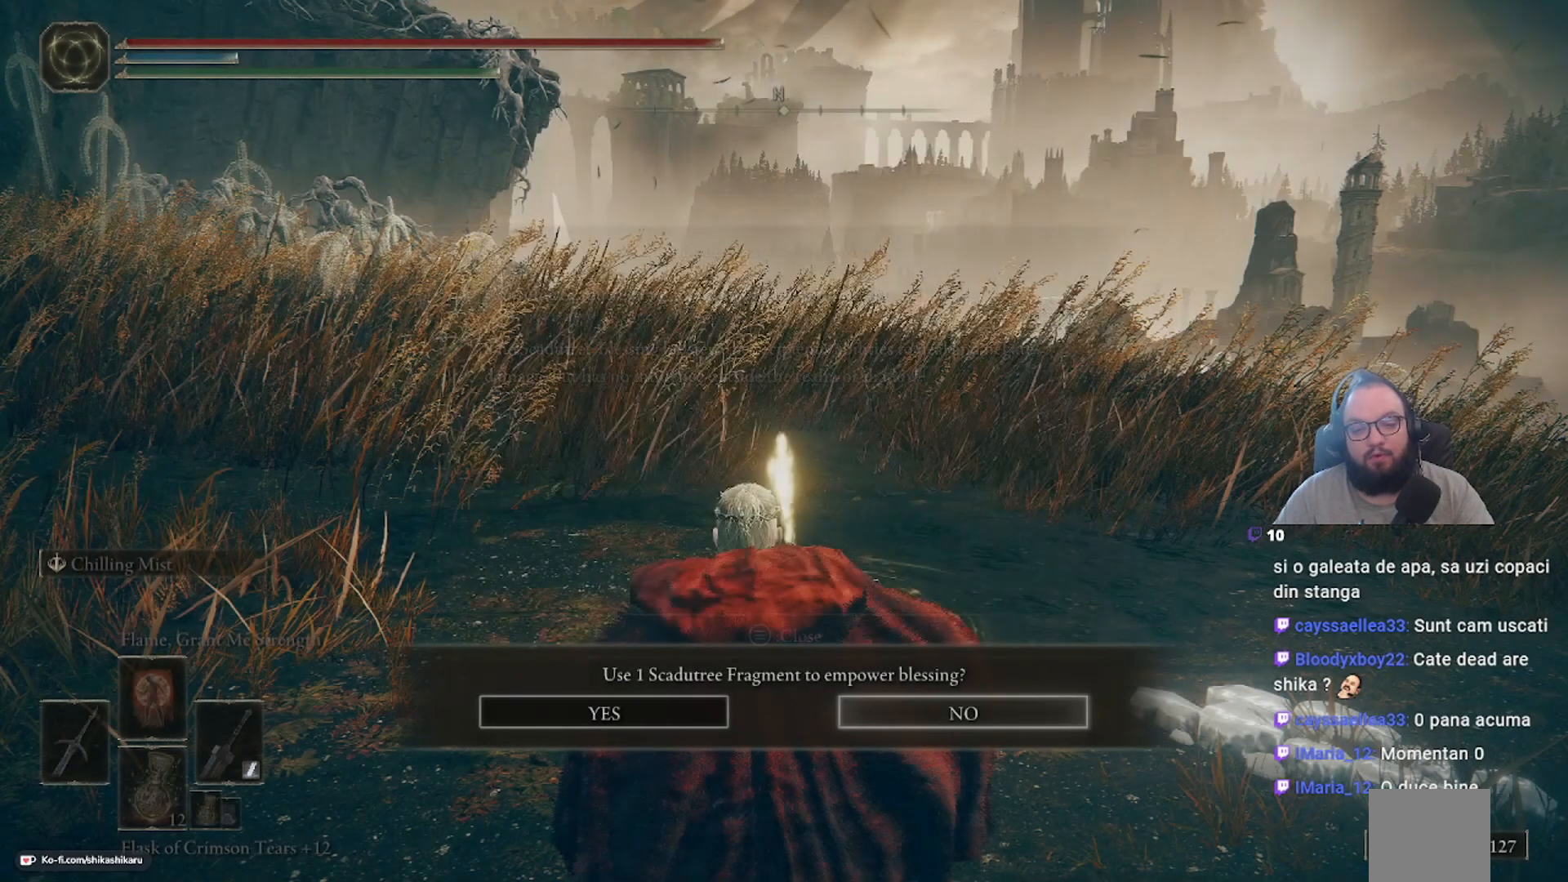
{"buttons": [], "left_stick": "center", "right_stick": "center", "events": [[150, "START", "down"], [233, "START", "up"]]}
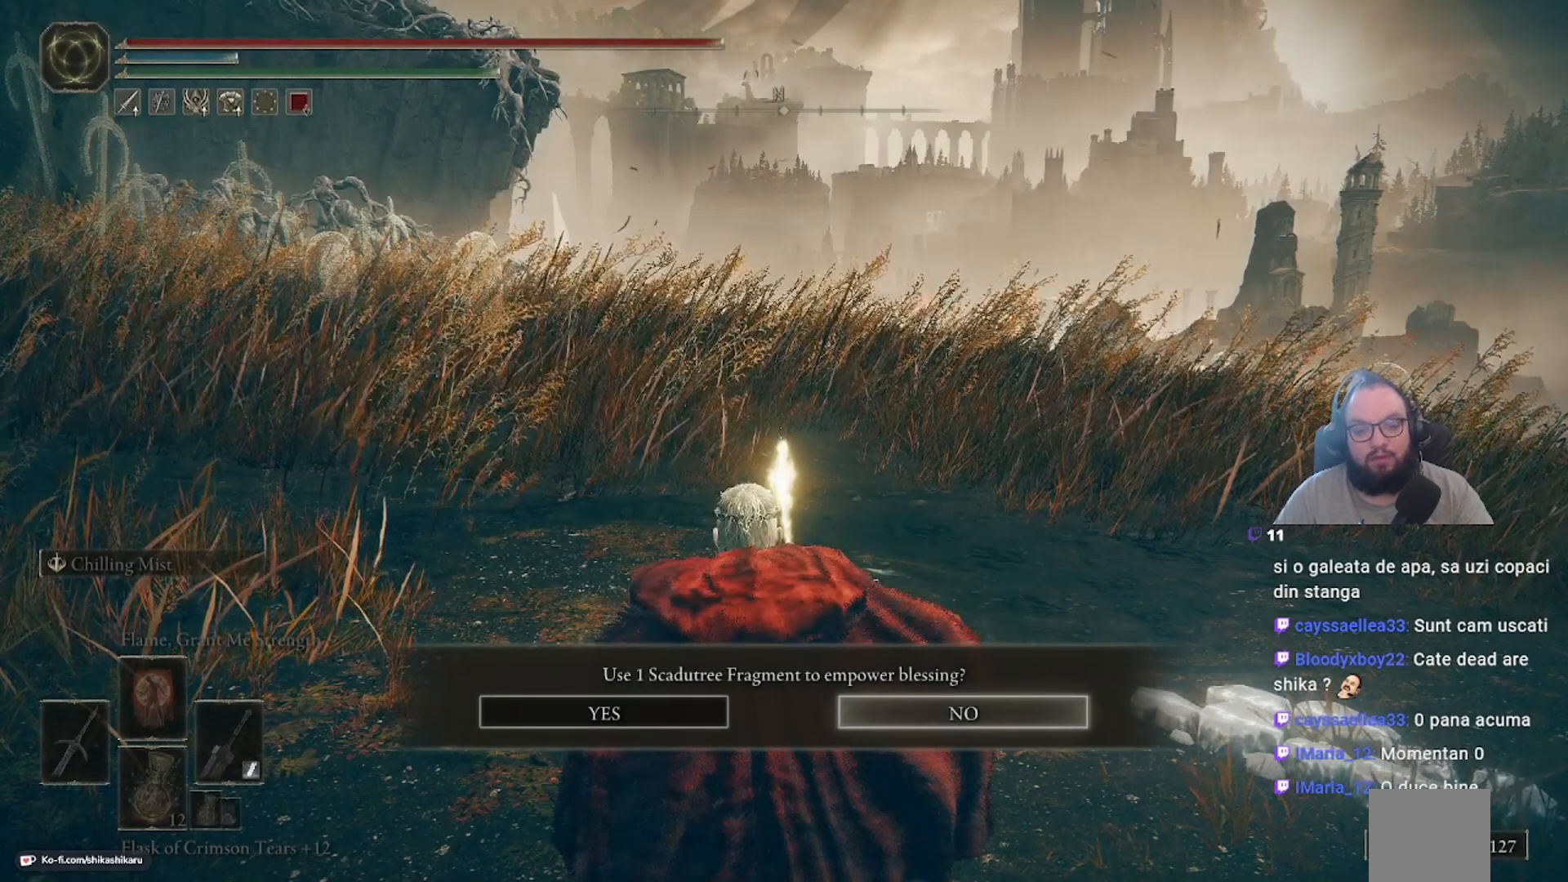
{"buttons": [], "left_stick": "center", "right_stick": "center", "events": []}
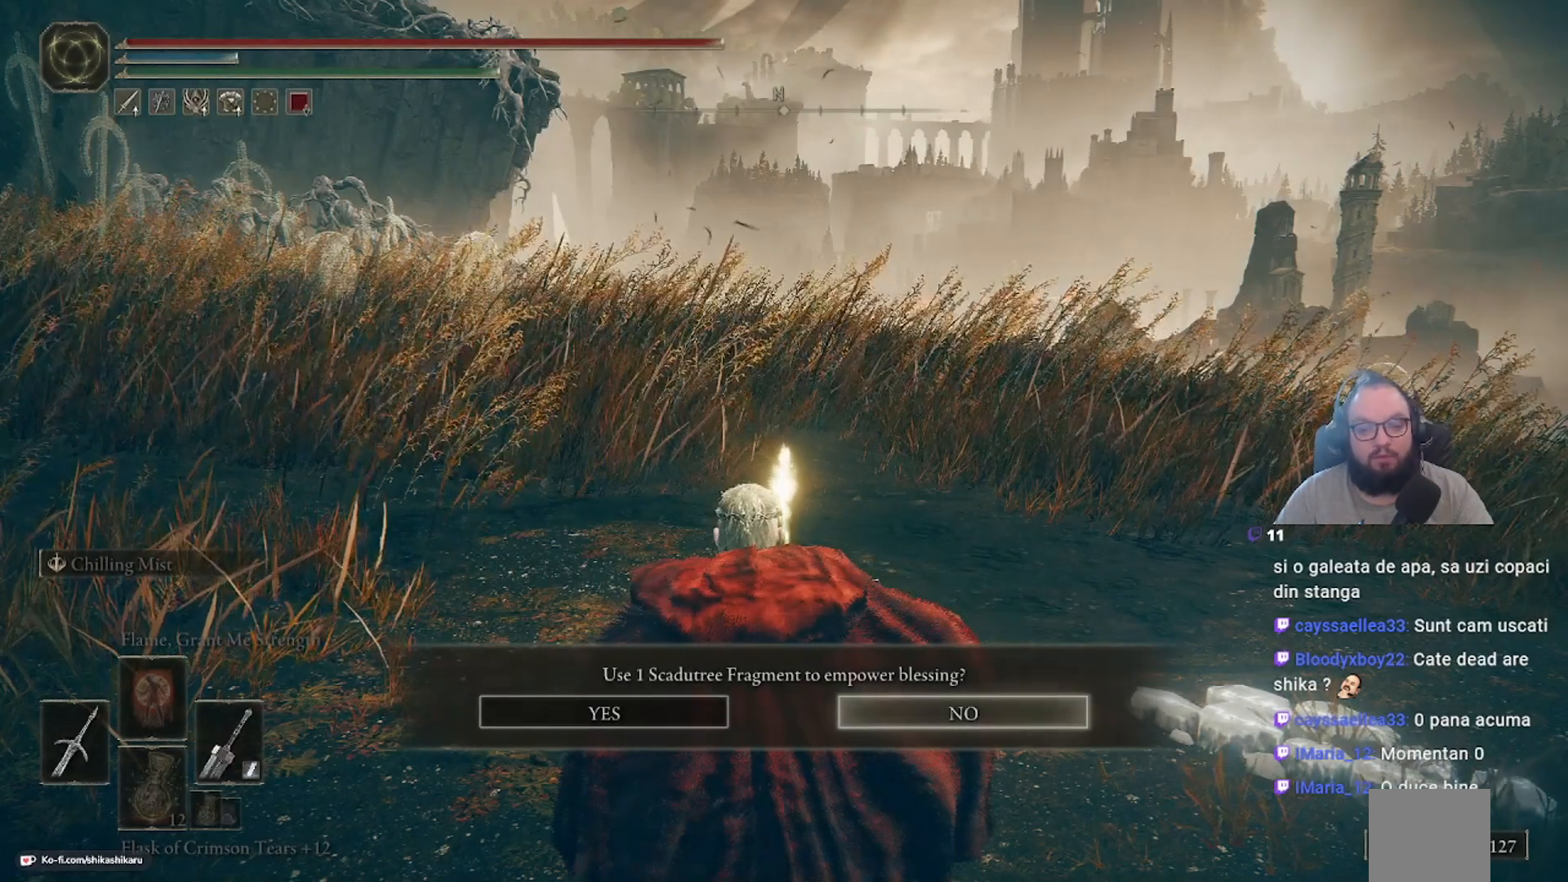
{"buttons": [], "left_stick": "center", "right_stick": "center", "events": [[467, "A", "down"], [500, "A", "up"]]}
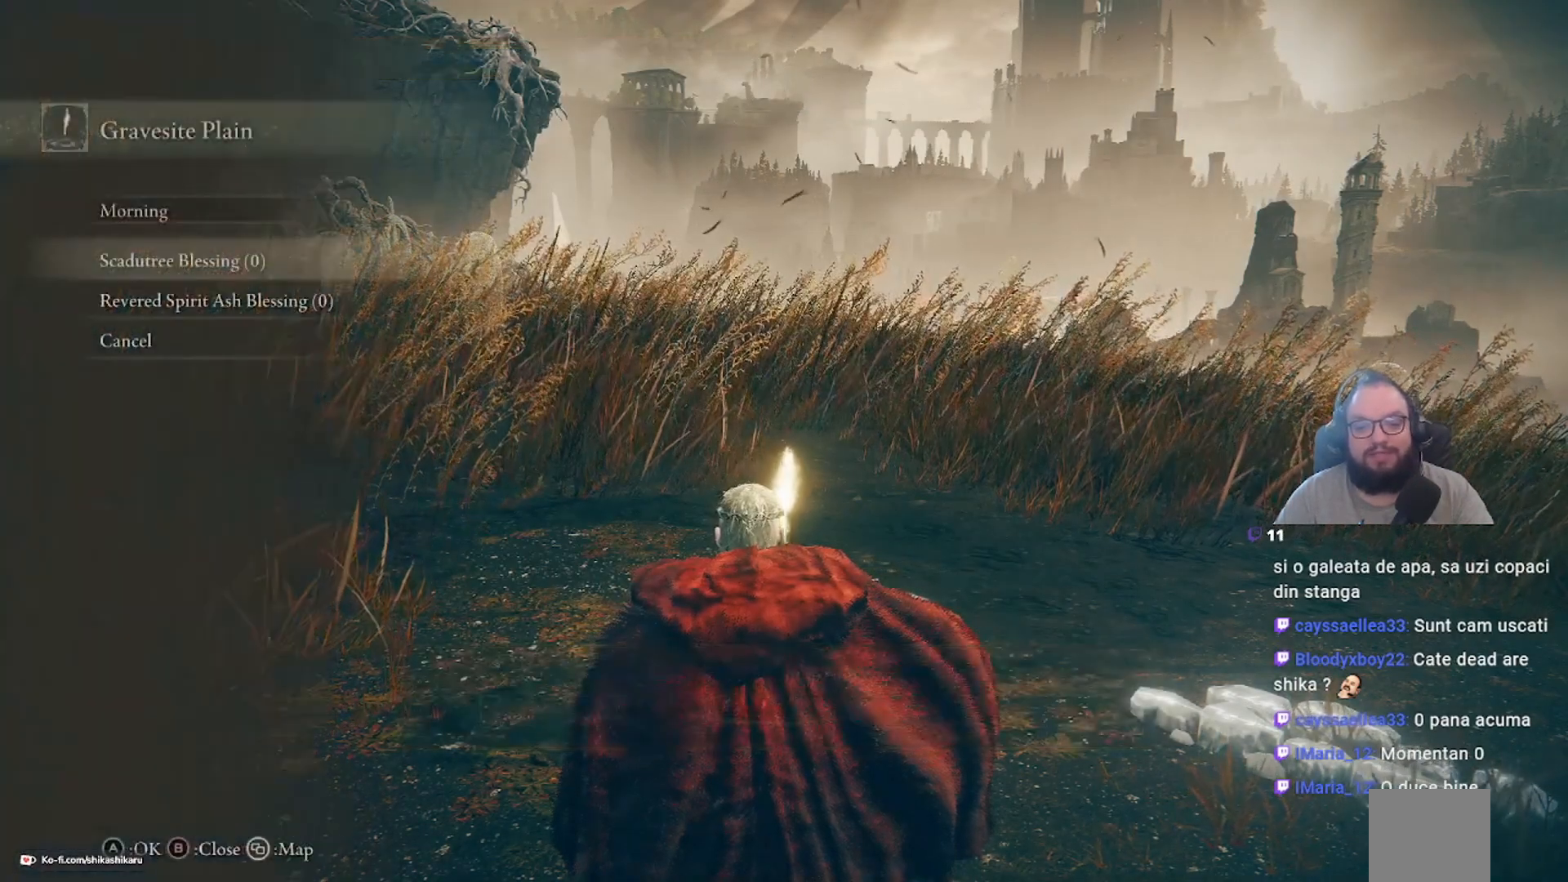
{"buttons": [], "left_stick": "center", "right_stick": "center", "events": []}
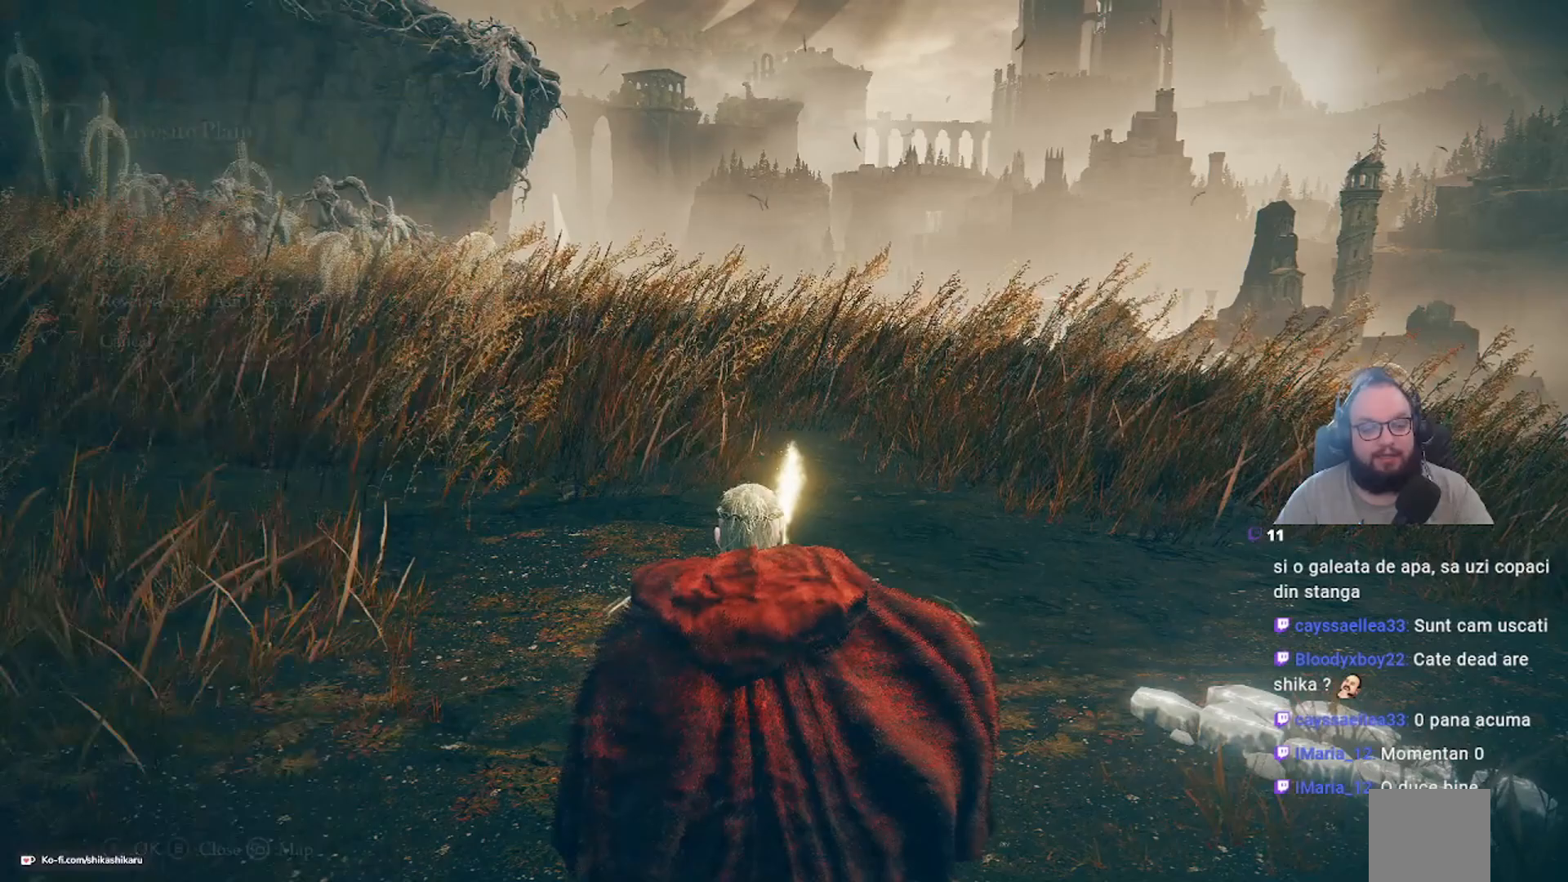
{"buttons": [], "left_stick": "center", "right_stick": "center", "events": [[17, "B", "down"], [350, "B", "up"]]}
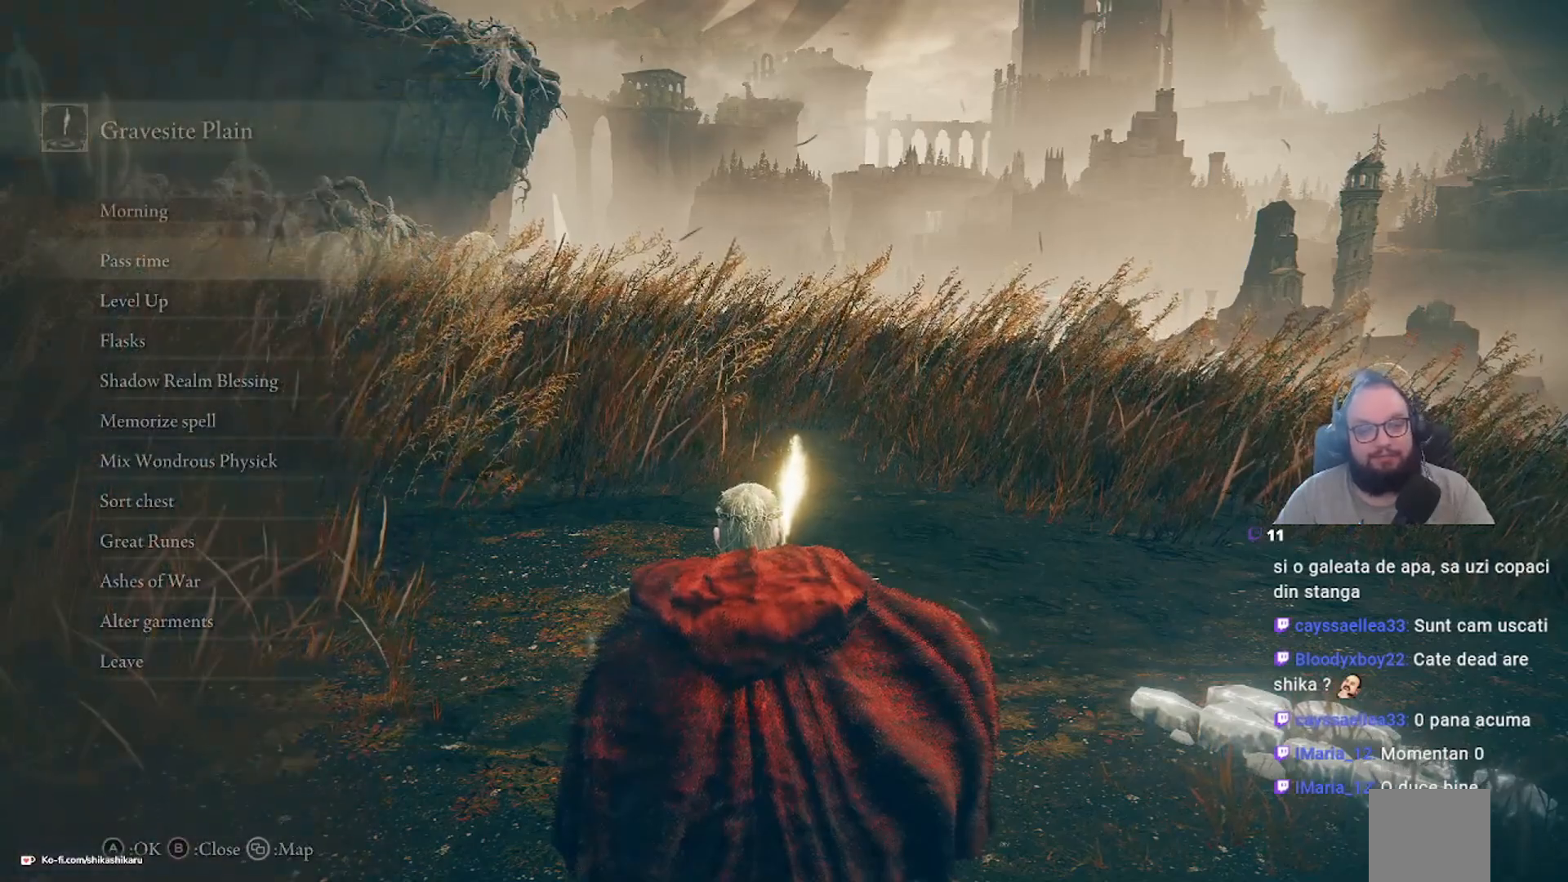
{"buttons": [], "left_stick": "center", "right_stick": "center", "events": [[67, "B", "down"], [217, "B", "up"]]}
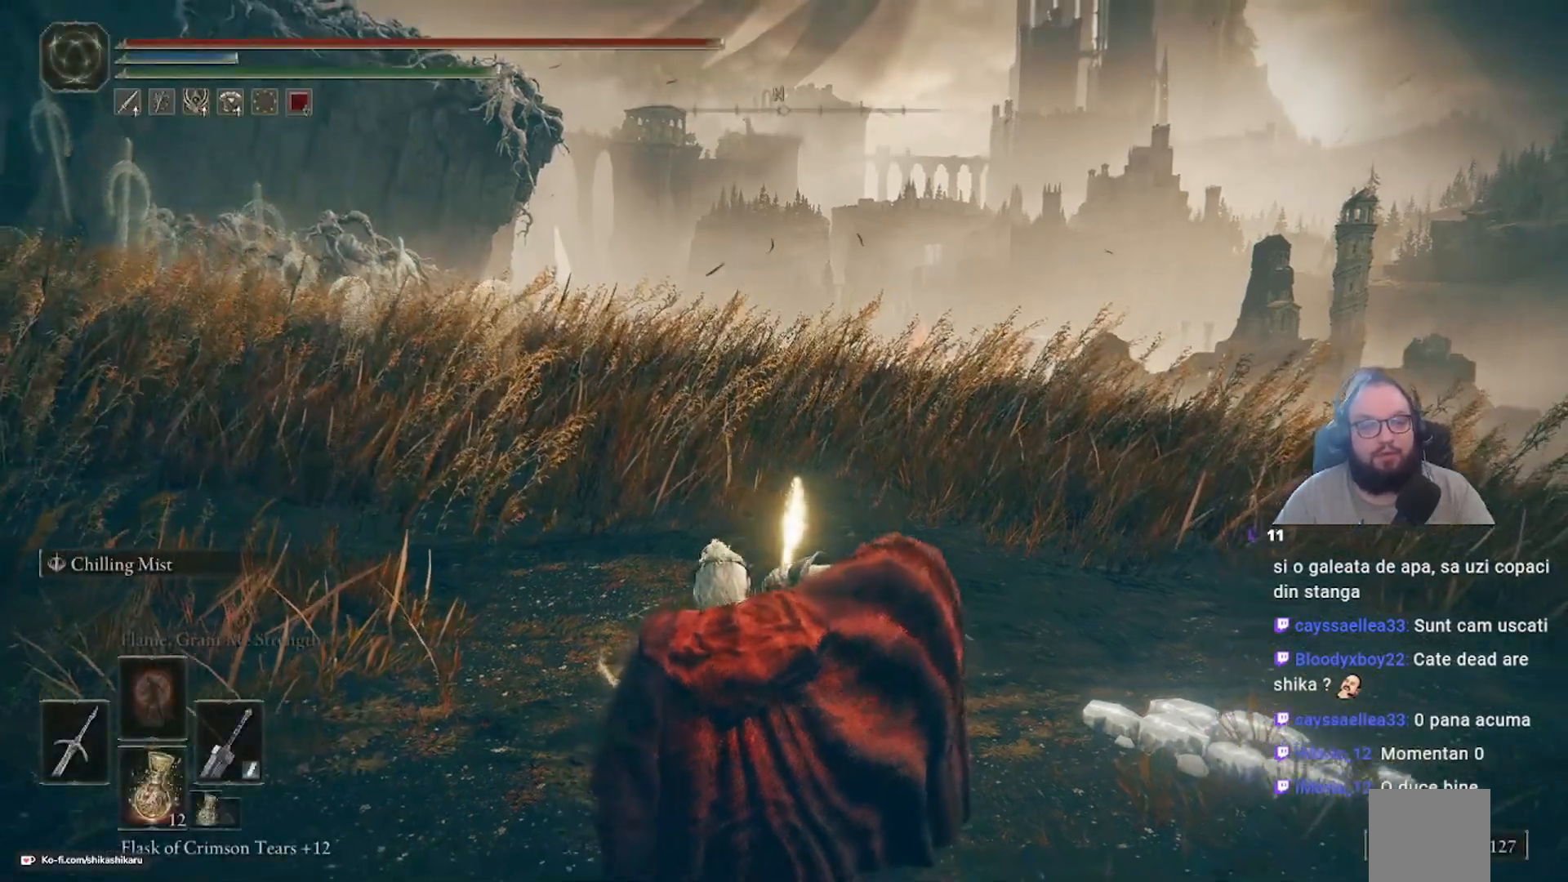
{"buttons": [], "left_stick": "center", "right_stick": "center", "events": []}
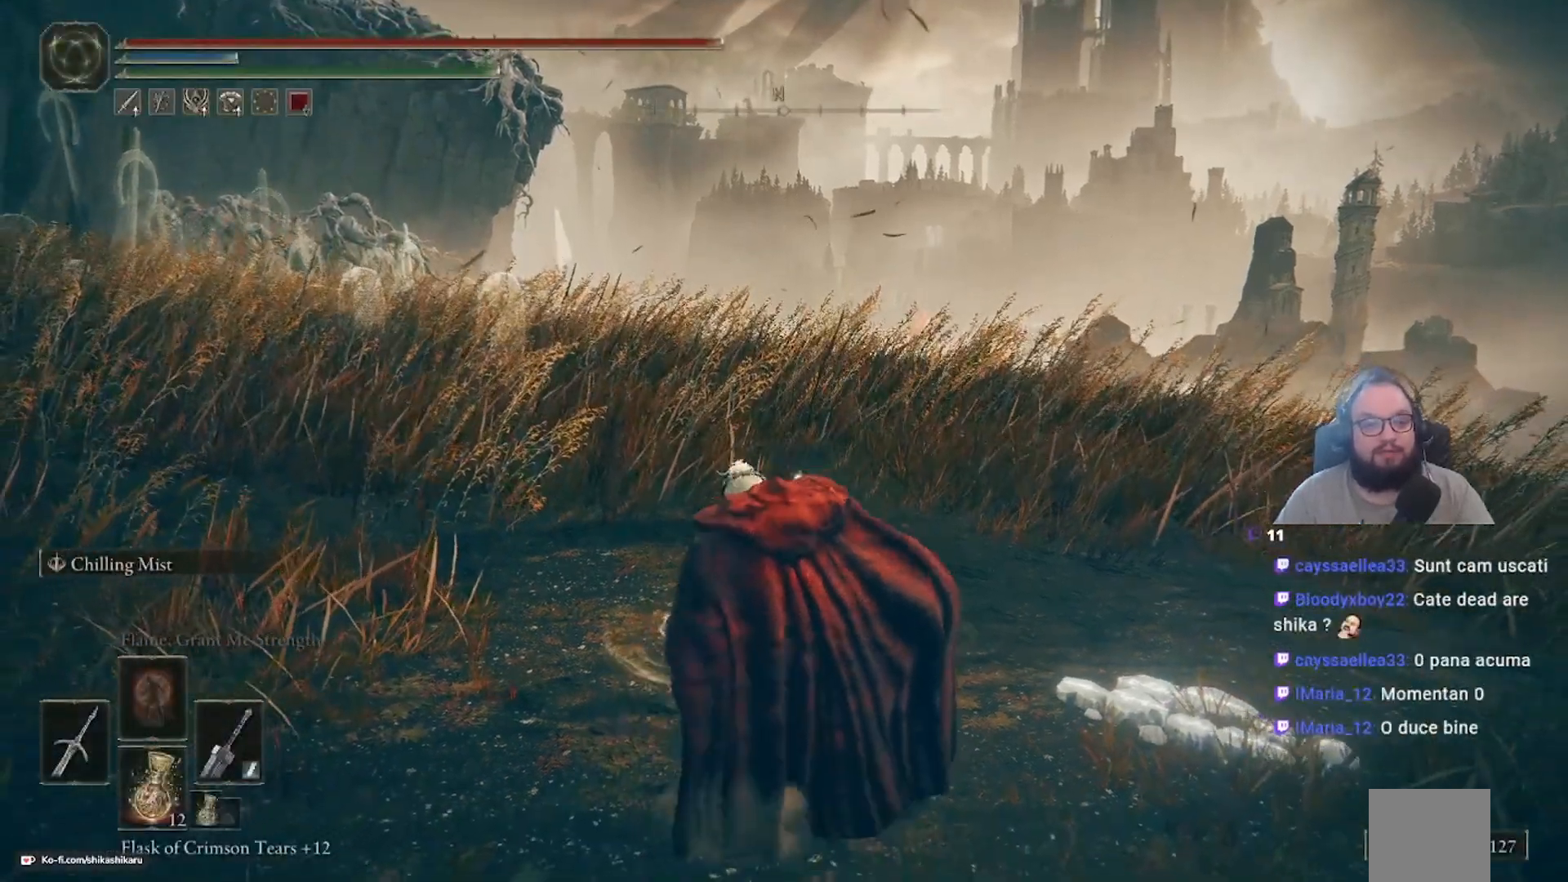
{"buttons": [], "left_stick": "center", "right_stick": "center", "events": []}
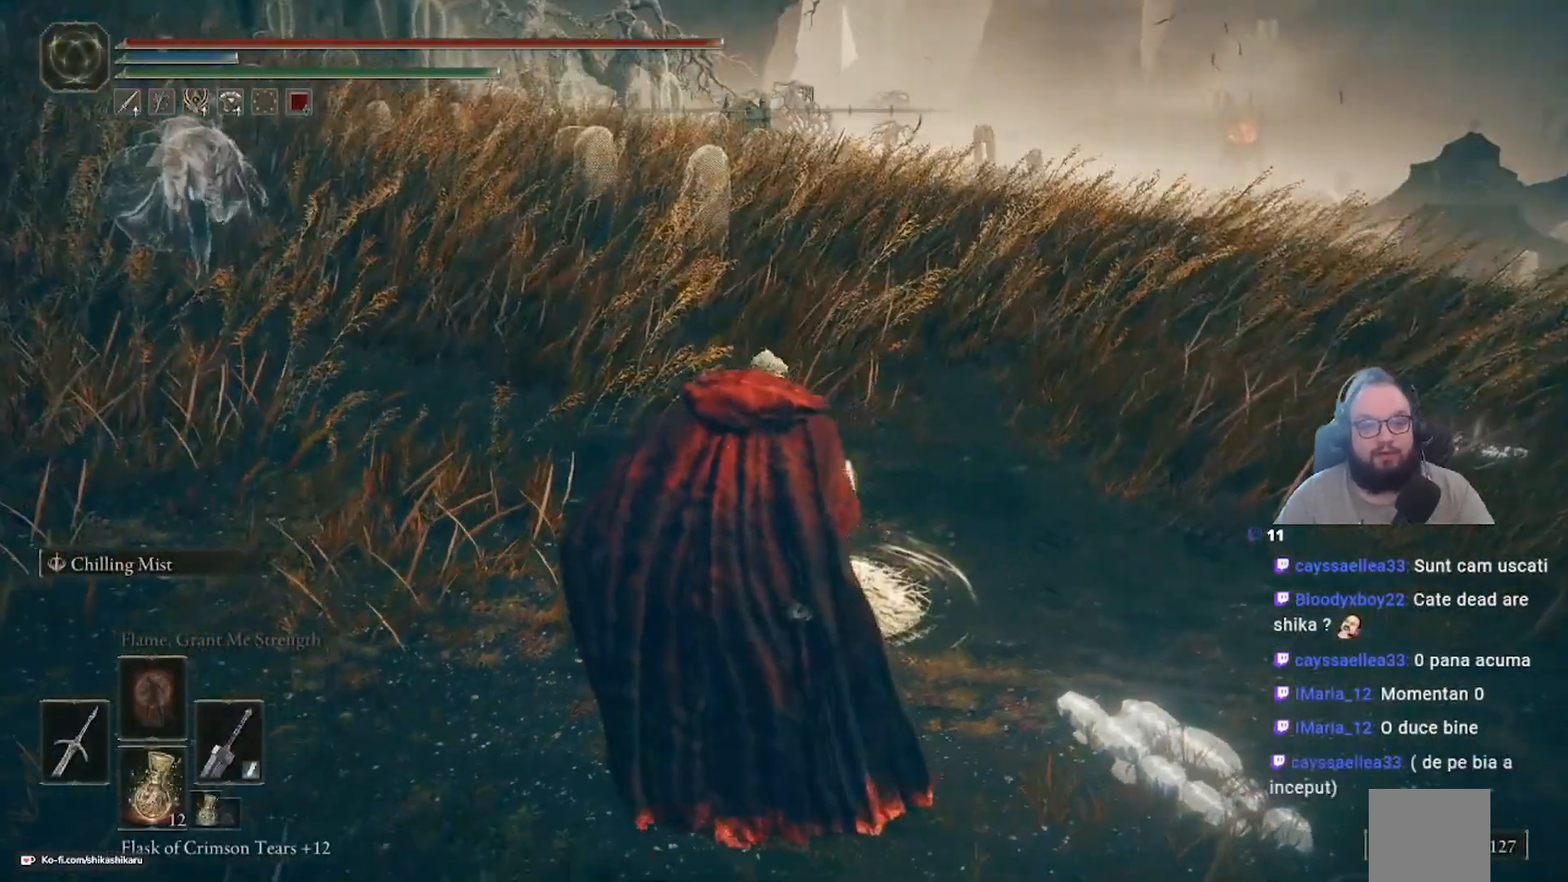
{"buttons": [], "left_stick": "center", "right_stick": "center", "events": [[217, "right_stick", "down-left"], [433, "right_stick", "center"]]}
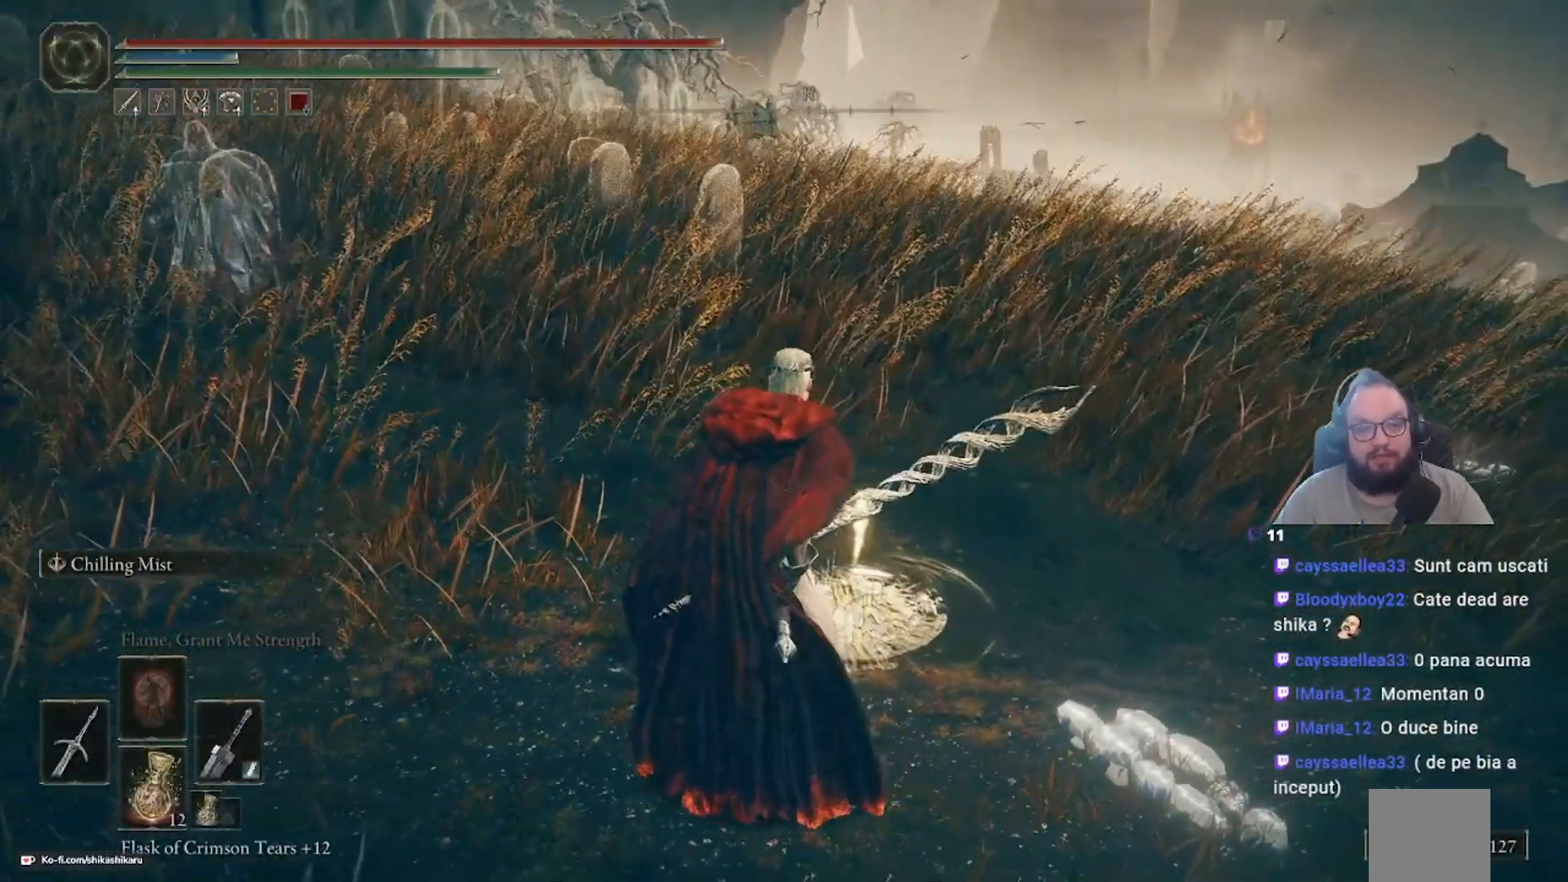
{"buttons": [], "left_stick": "center", "right_stick": "center", "events": []}
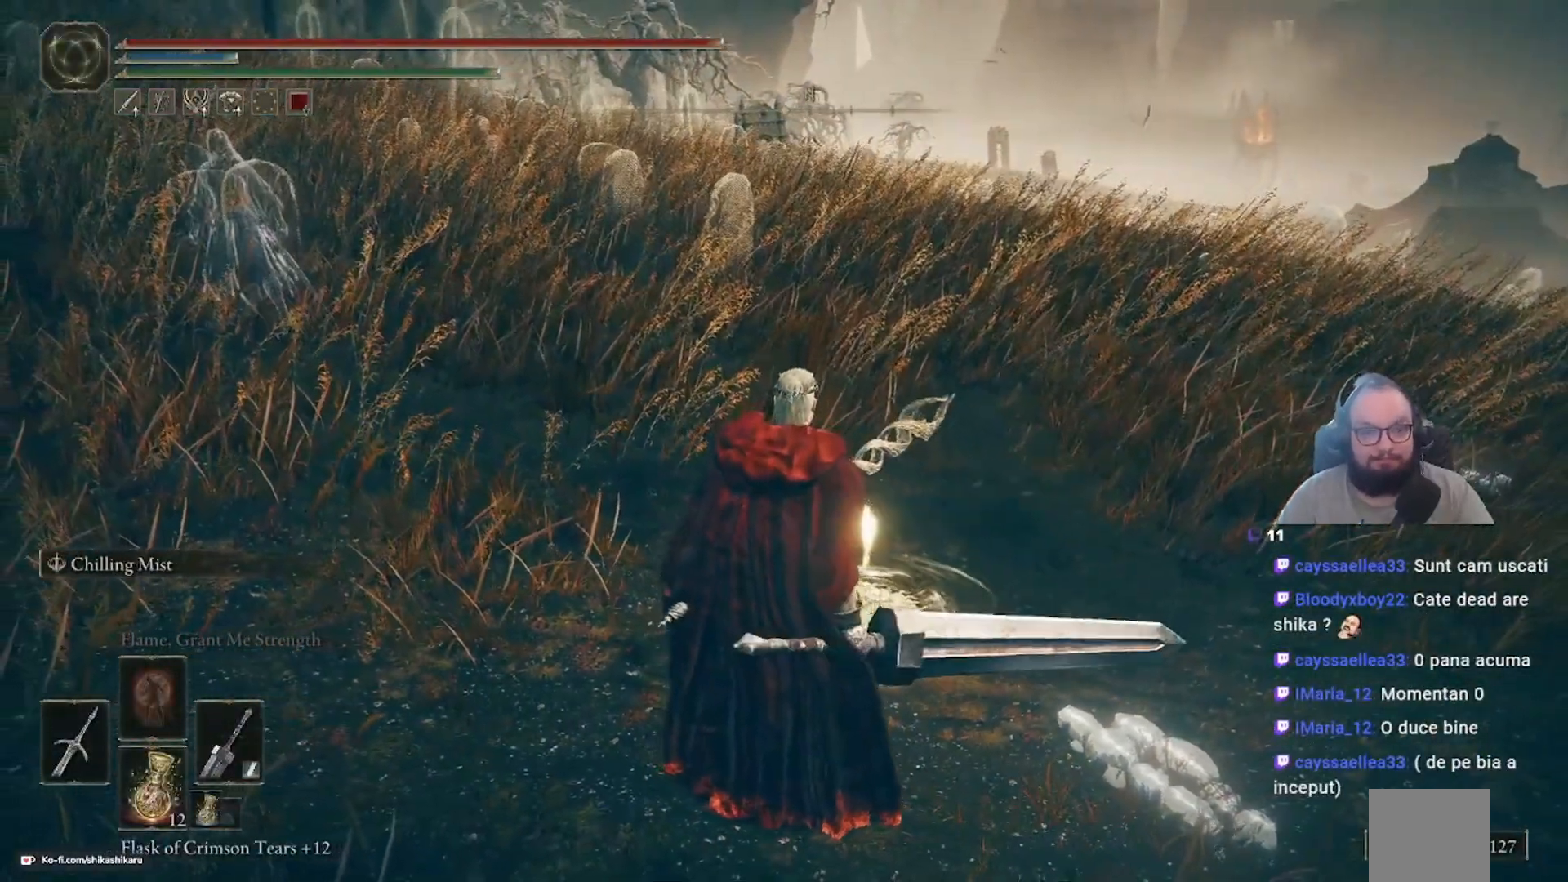
{"buttons": [], "left_stick": "center", "right_stick": "center", "events": []}
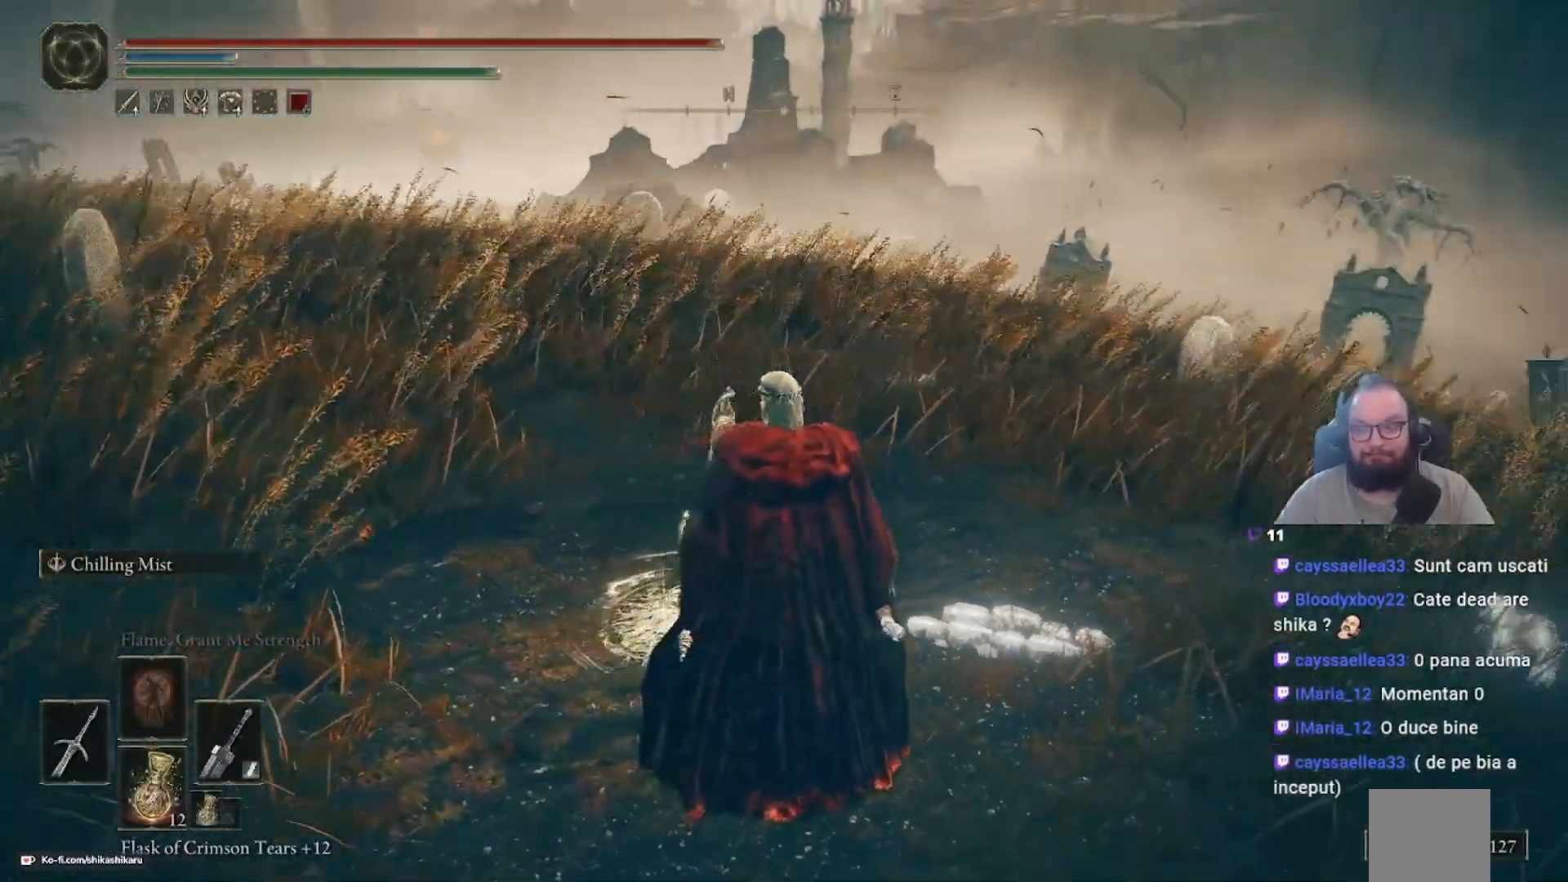
{"buttons": [], "left_stick": "center", "right_stick": "right", "events": [[150, "right_stick", "right"]]}
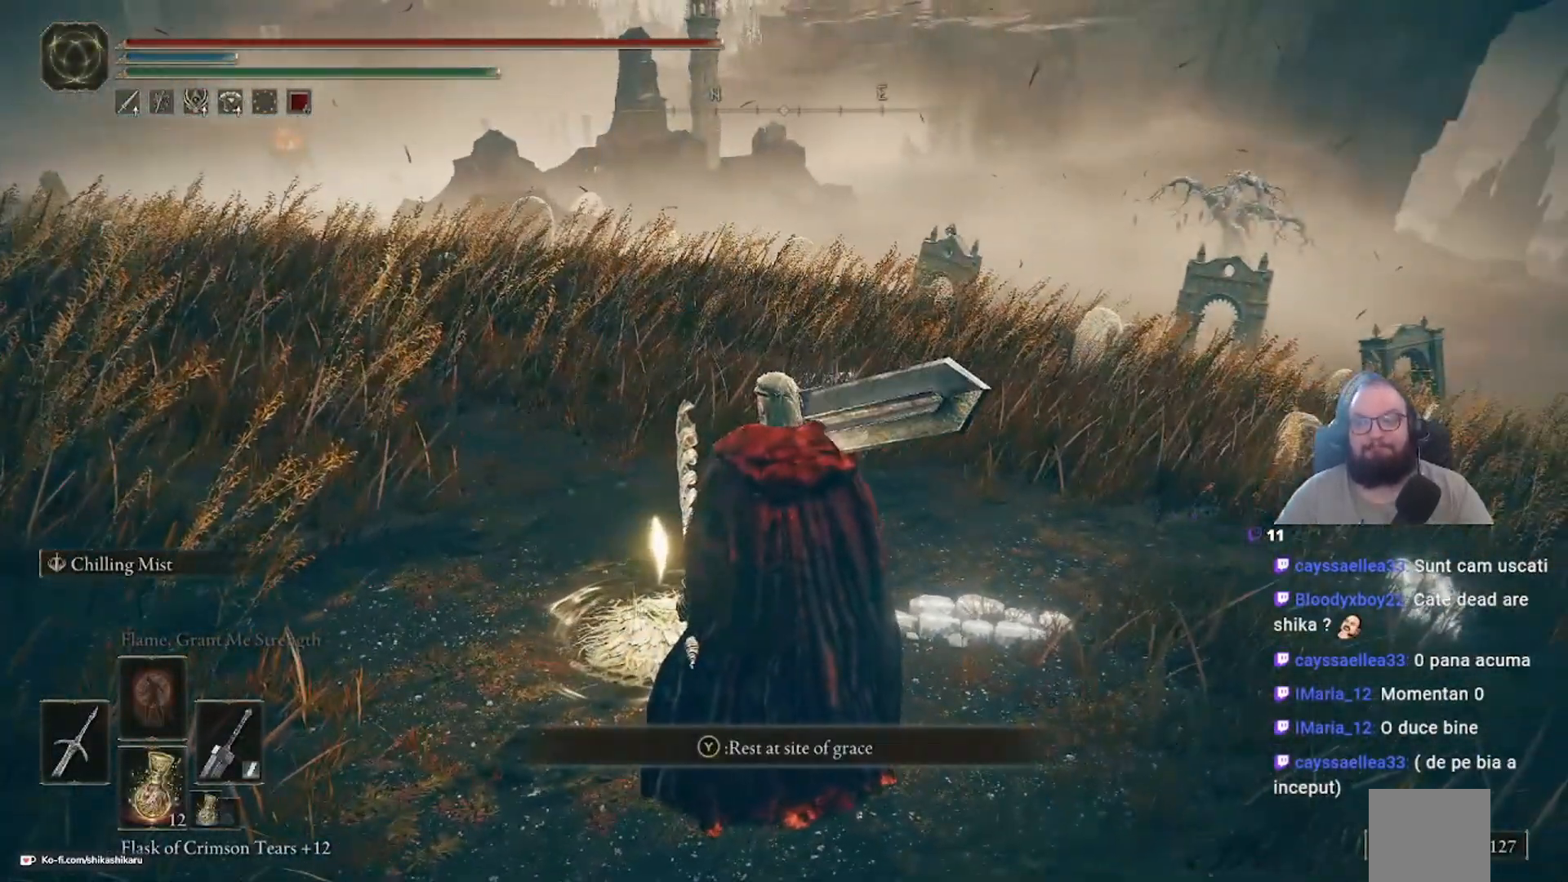
{"buttons": [], "left_stick": "center", "right_stick": "center", "events": [[250, "right_stick", "center"]]}
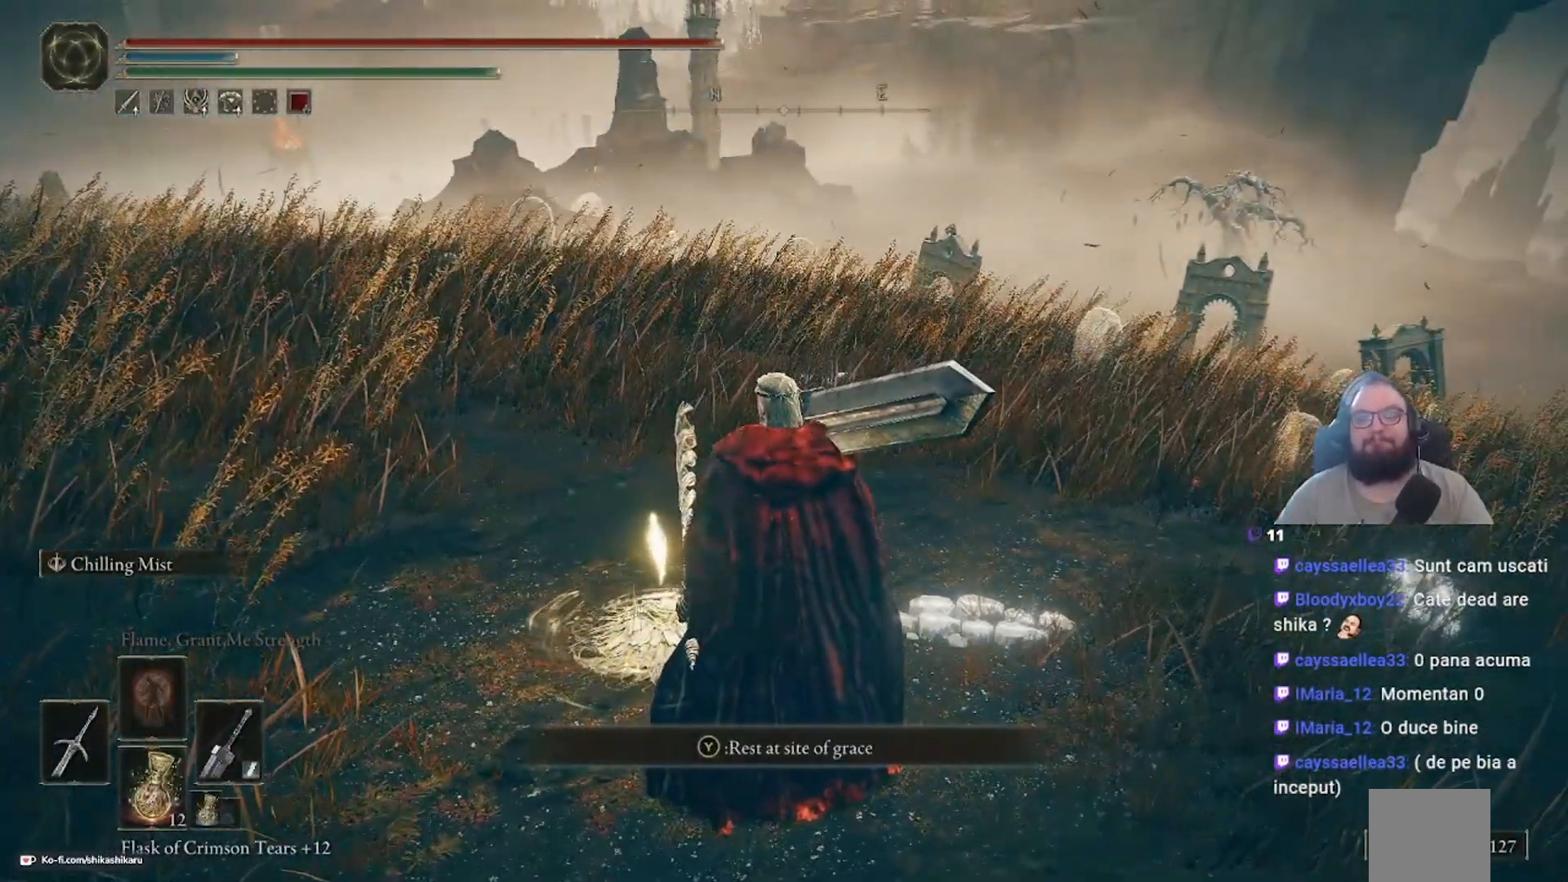
{"buttons": [], "left_stick": "center", "right_stick": "center", "events": []}
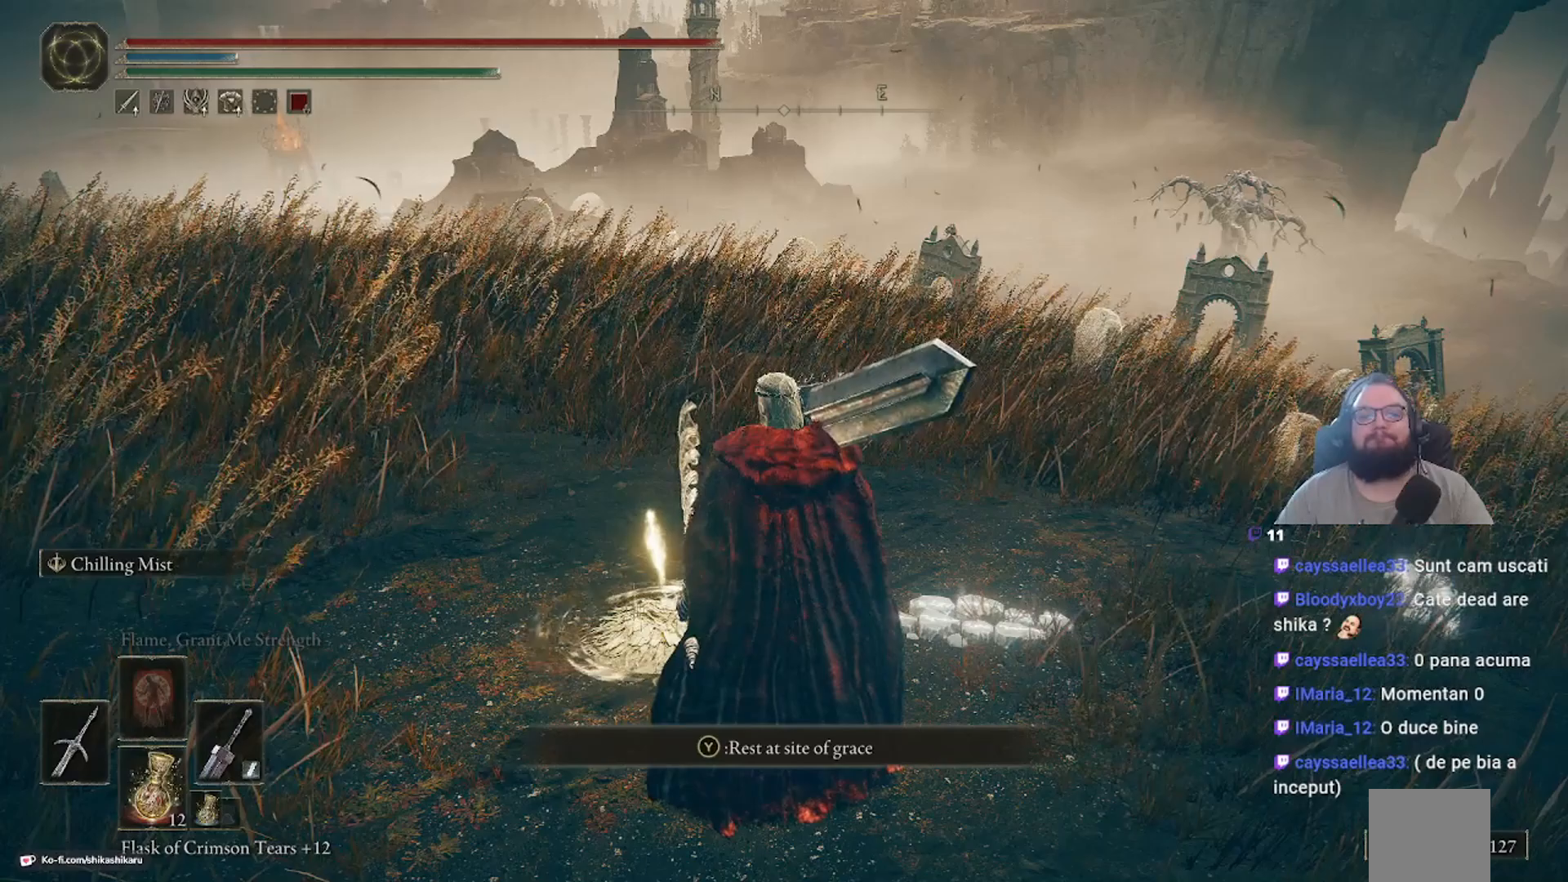
{"buttons": [], "left_stick": "center", "right_stick": "center", "events": []}
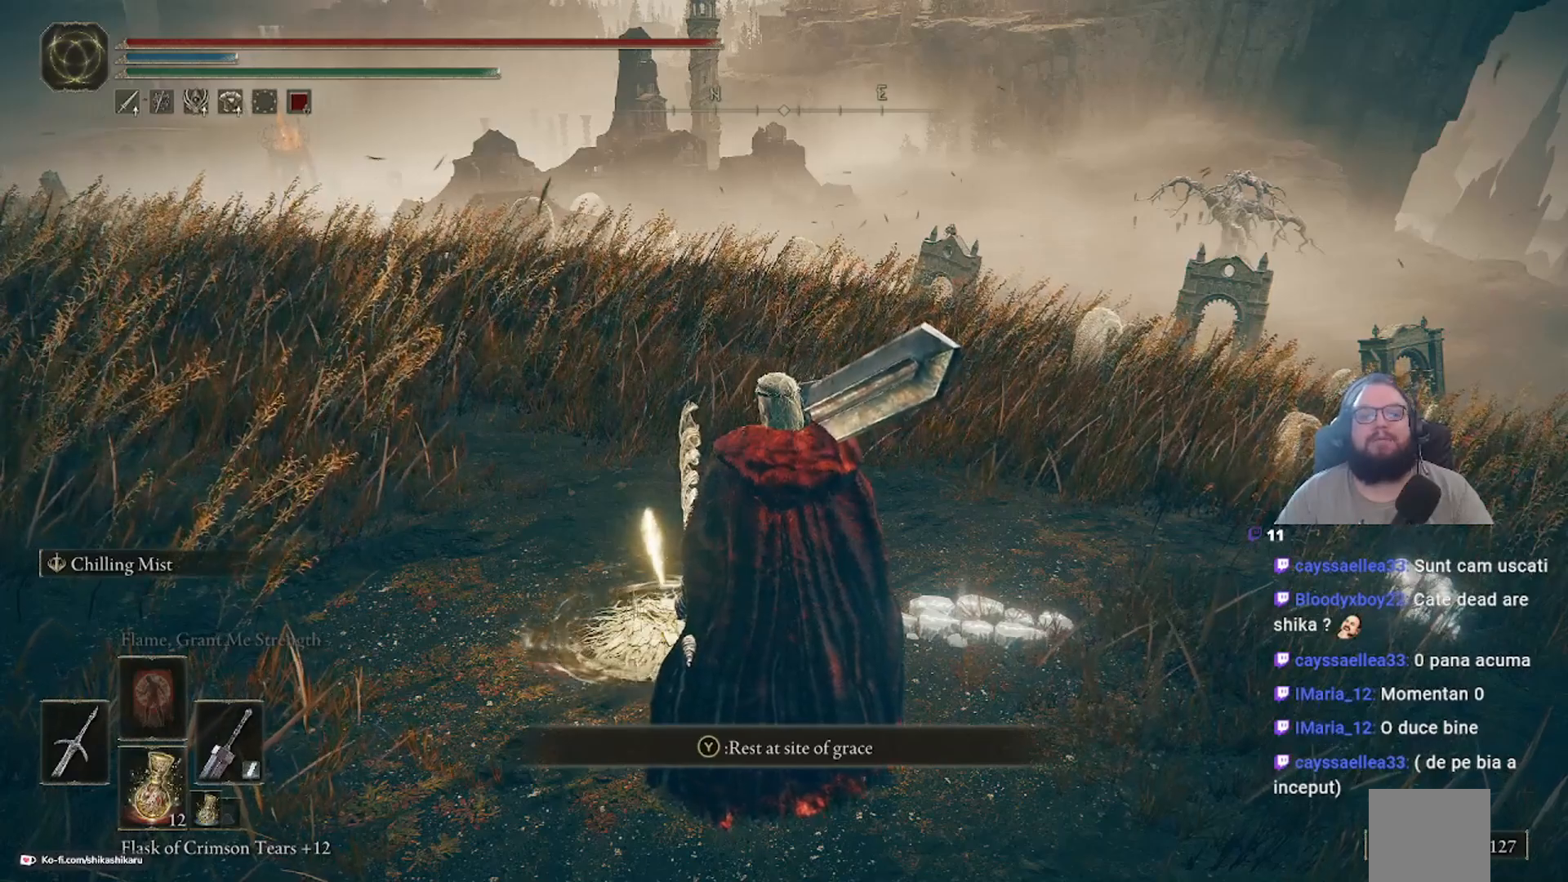
{"buttons": [], "left_stick": "center", "right_stick": "center", "events": []}
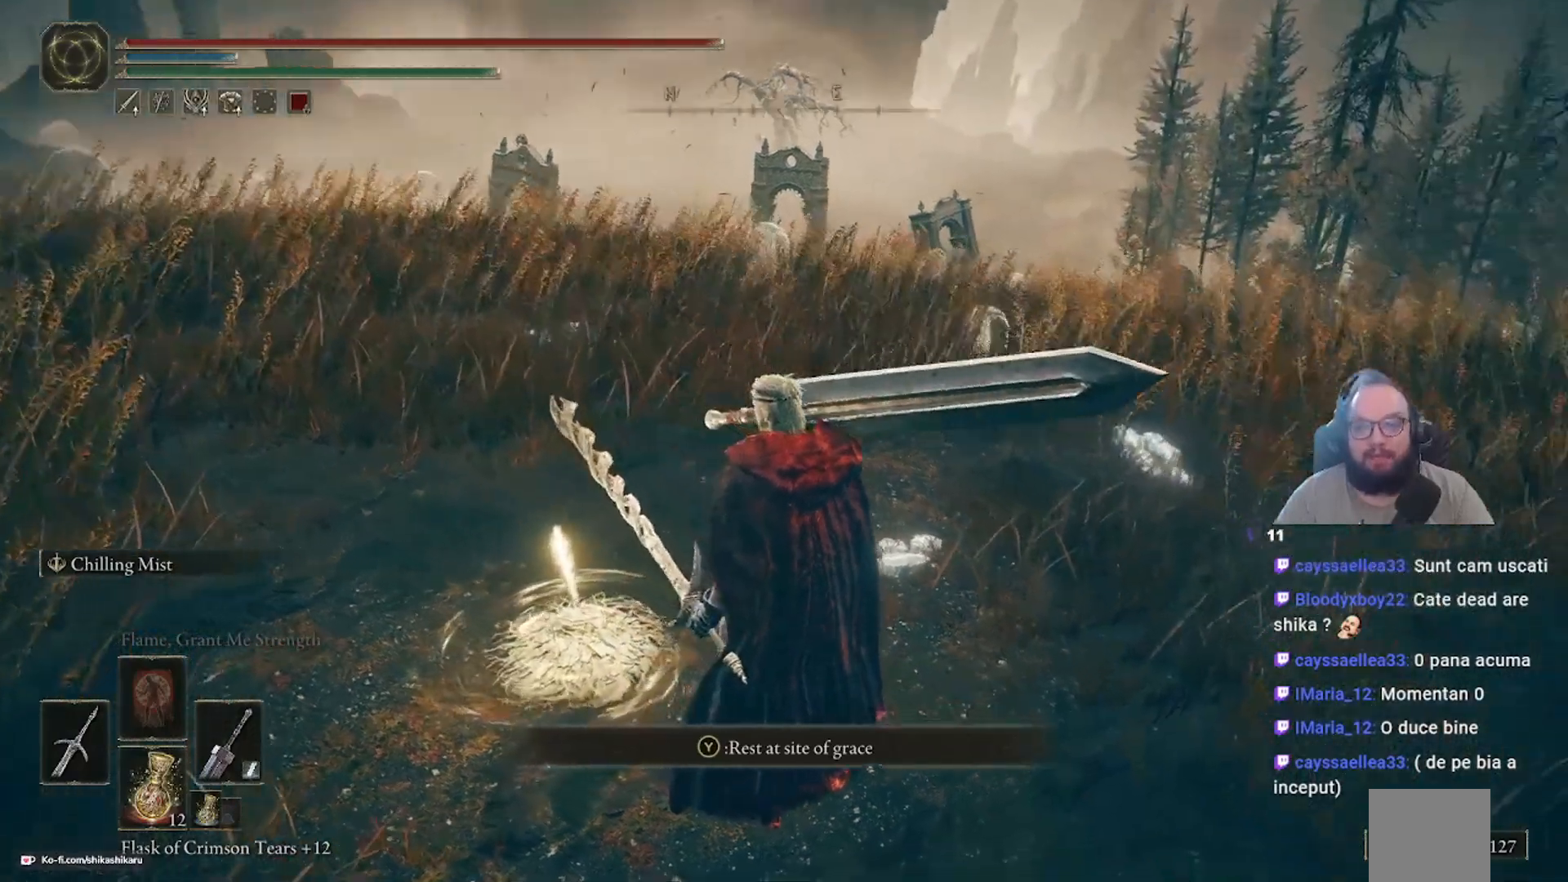
{"buttons": [], "left_stick": "center", "right_stick": "down-right", "events": [[50, "right_stick", "right"], [283, "right_stick", "down-right"]]}
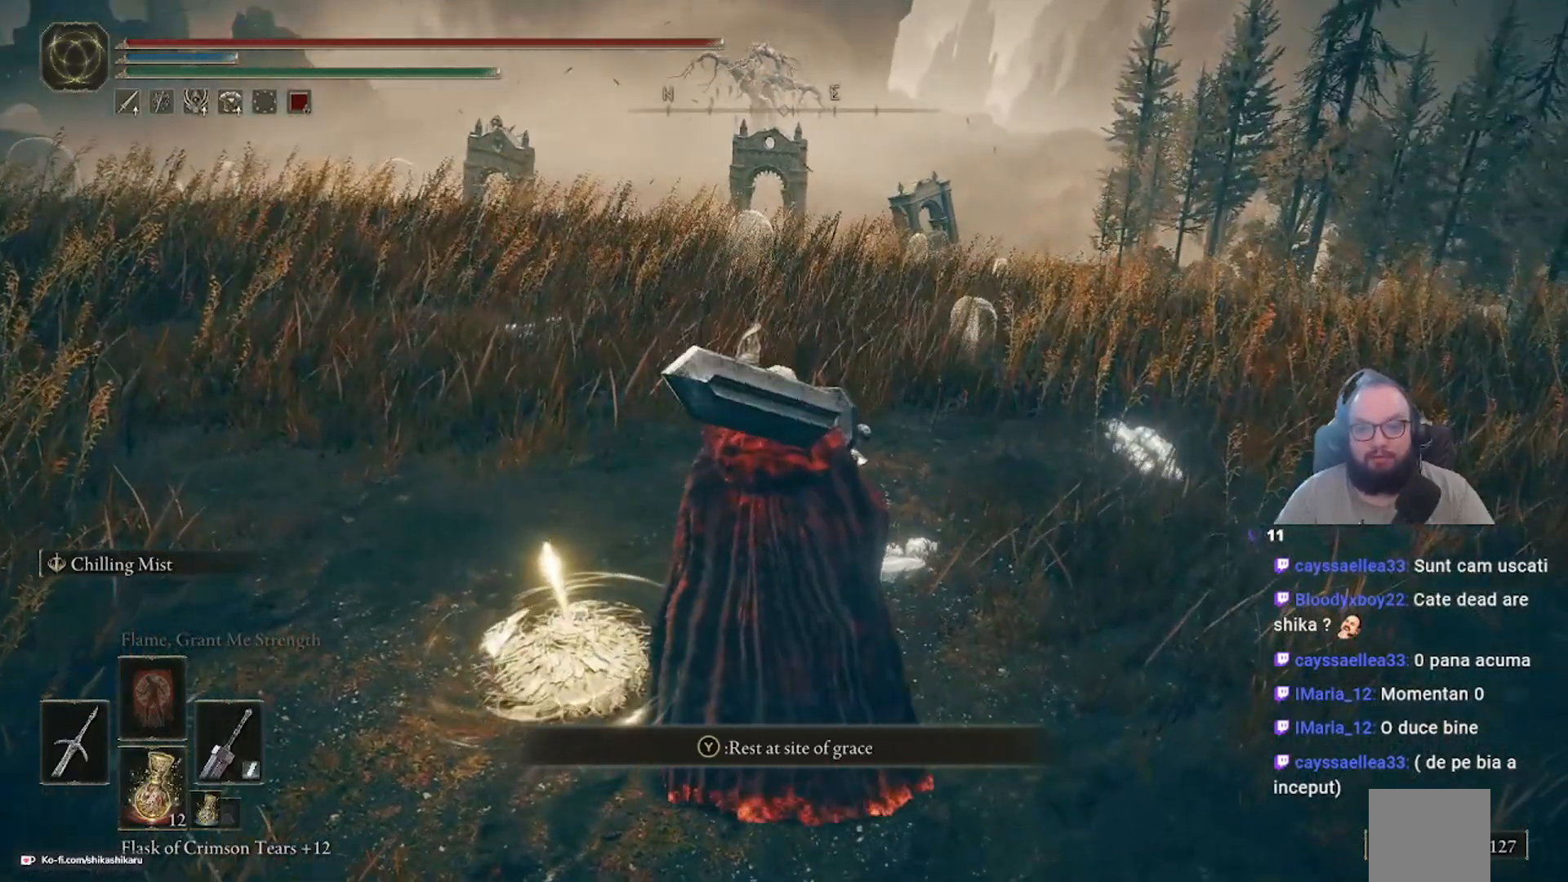
{"buttons": [], "left_stick": "up", "right_stick": "center", "events": [[150, "left_stick", "up"], [217, "right_stick", "center"]]}
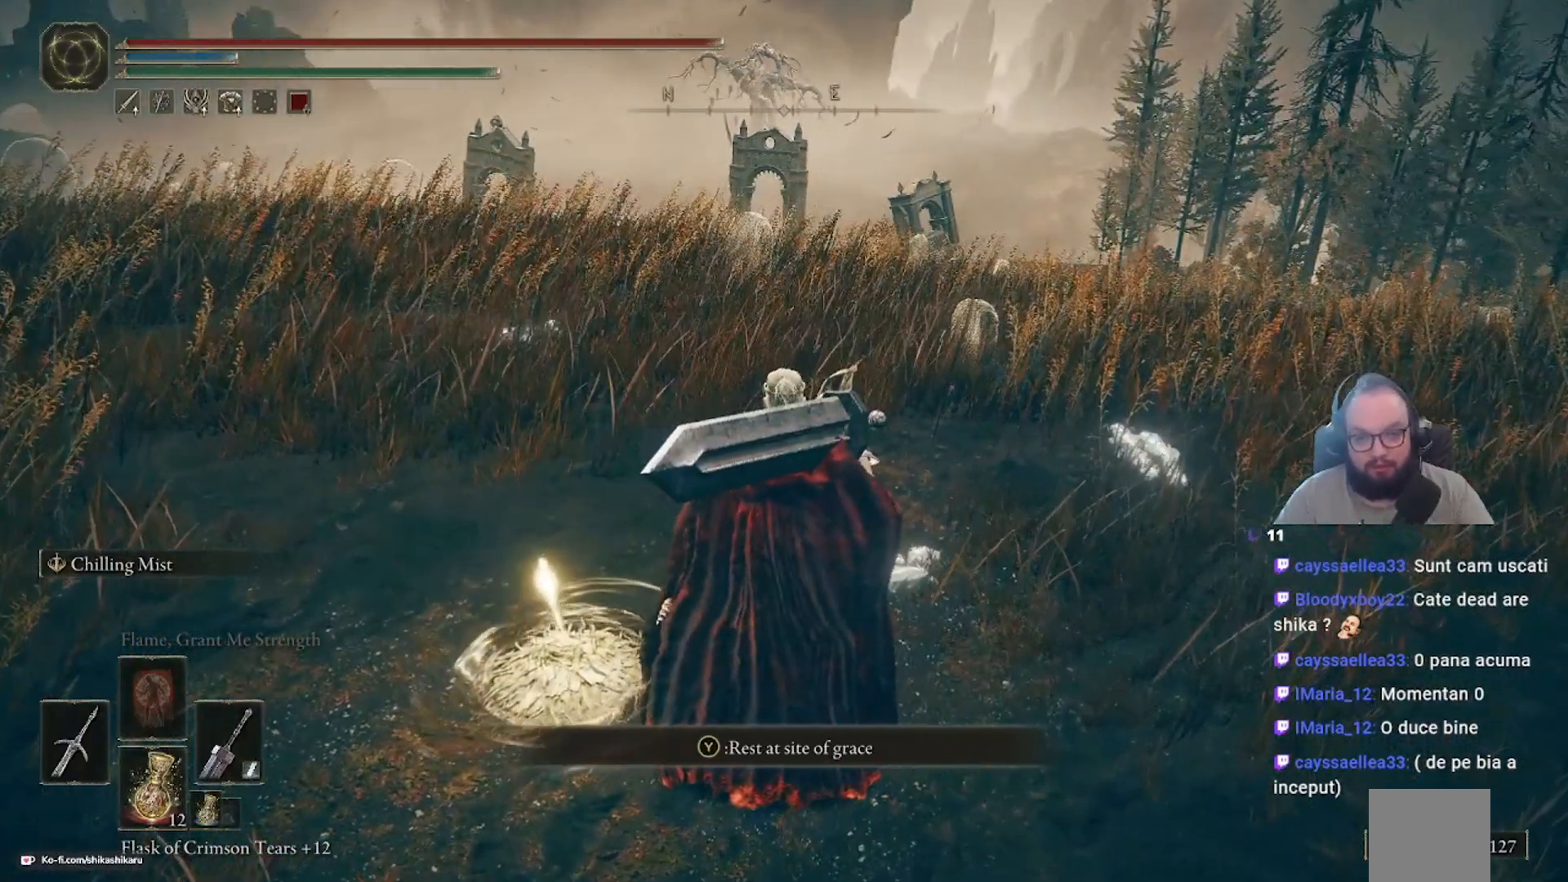
{"buttons": [], "left_stick": "center", "right_stick": "center", "events": [[50, "left_stick", "center"]]}
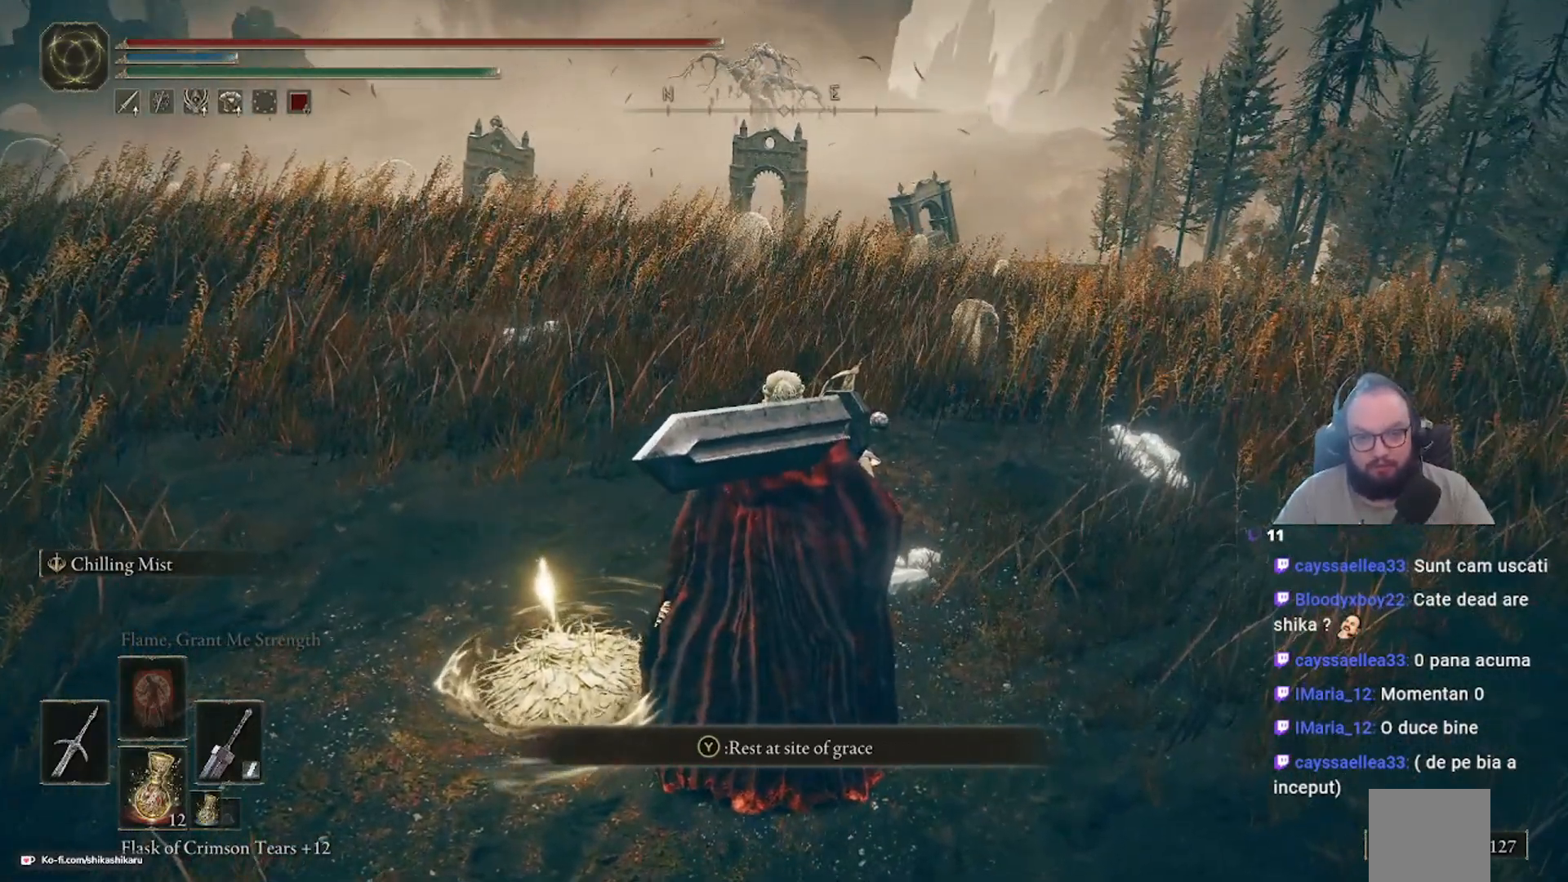
{"buttons": ["SELECT"], "left_stick": "center", "right_stick": "center", "events": [[350, "SELECT", "down"]]}
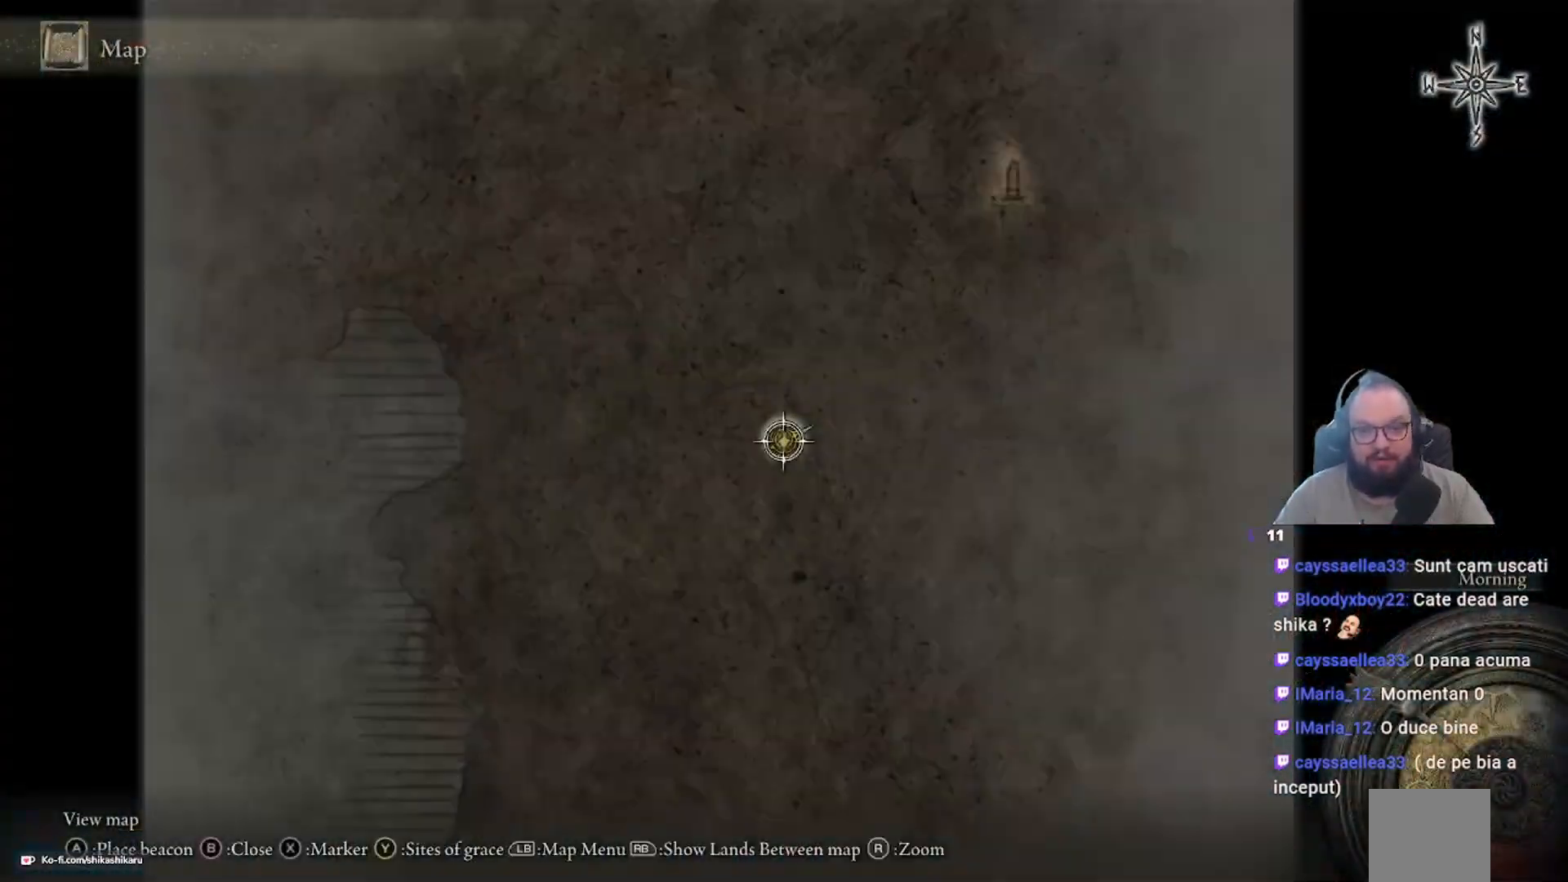
{"buttons": [], "left_stick": "center", "right_stick": "center", "events": [[33, "SELECT", "up"]]}
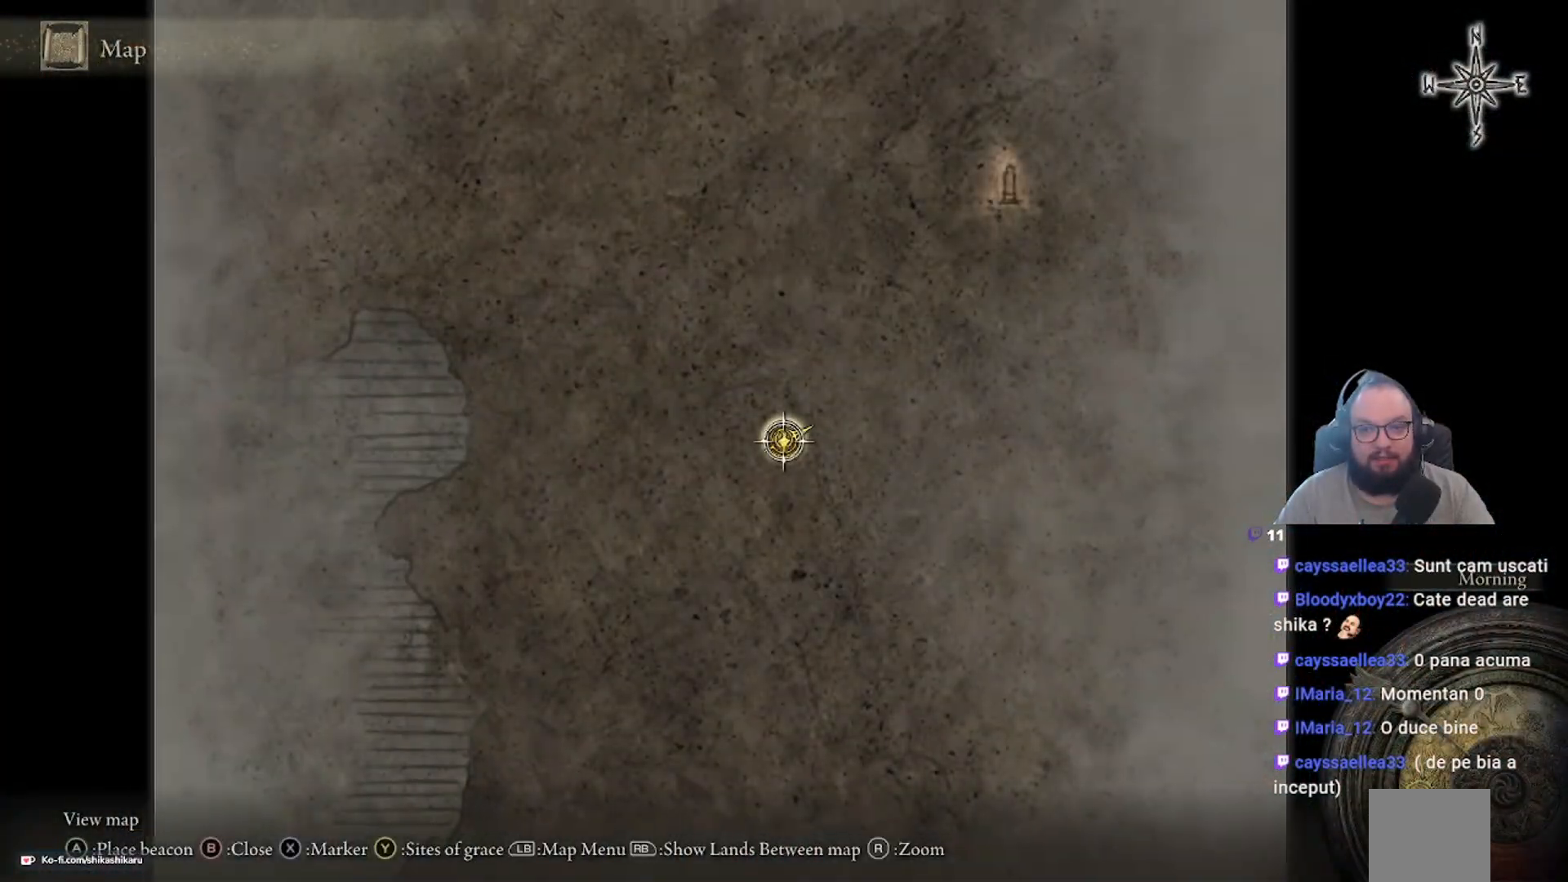
{"buttons": [], "left_stick": "center", "right_stick": "down", "events": [[450, "right_stick", "down"]]}
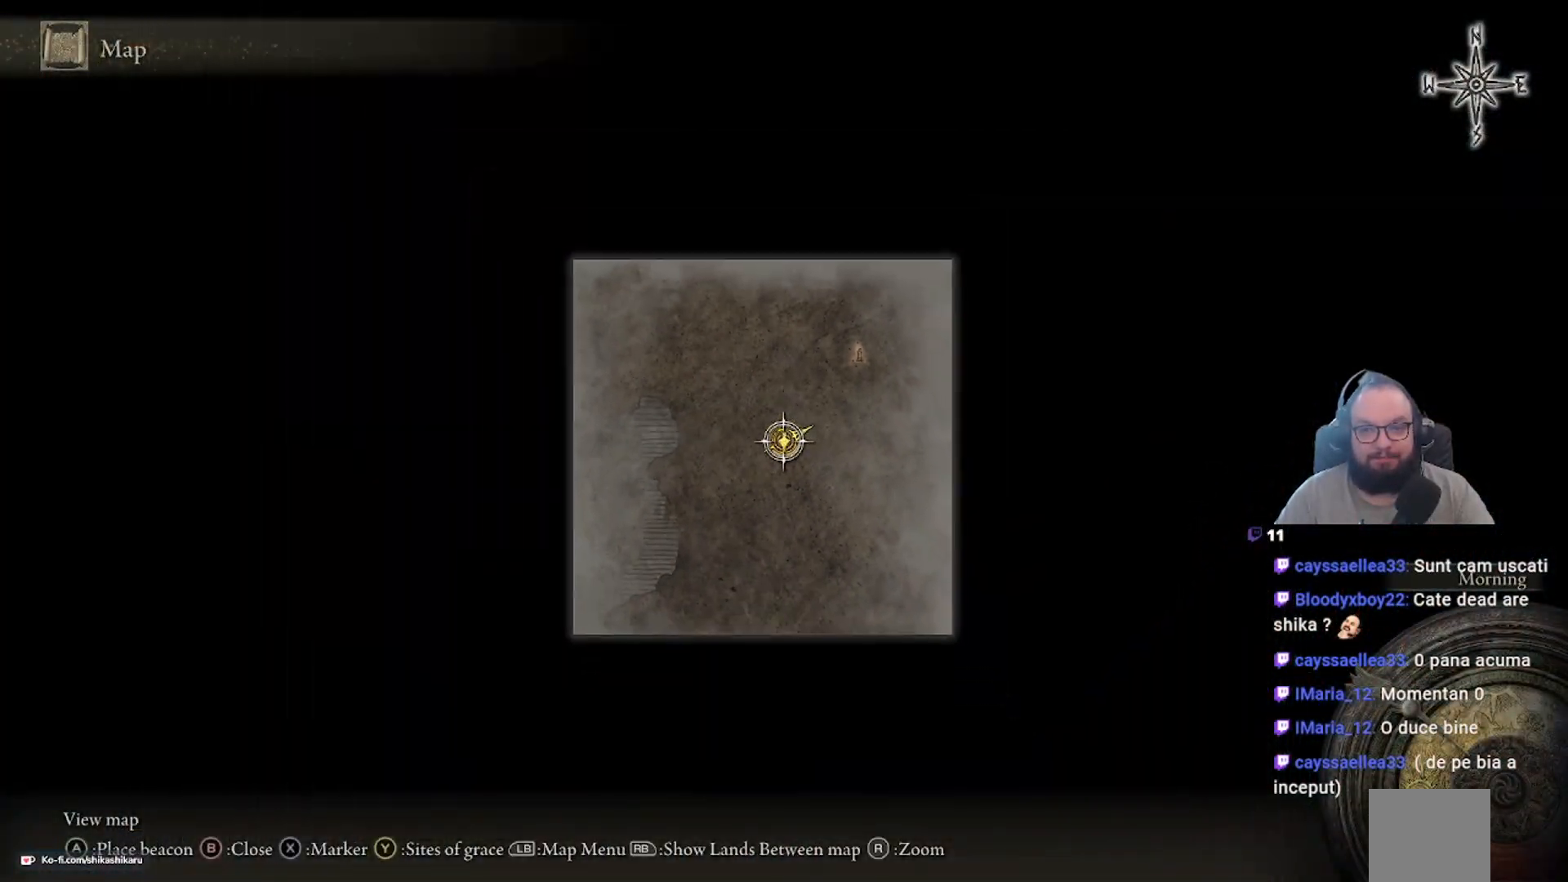
{"buttons": [], "left_stick": "center", "right_stick": "down", "events": [[83, "right_stick", "center"], [400, "right_stick", "down"]]}
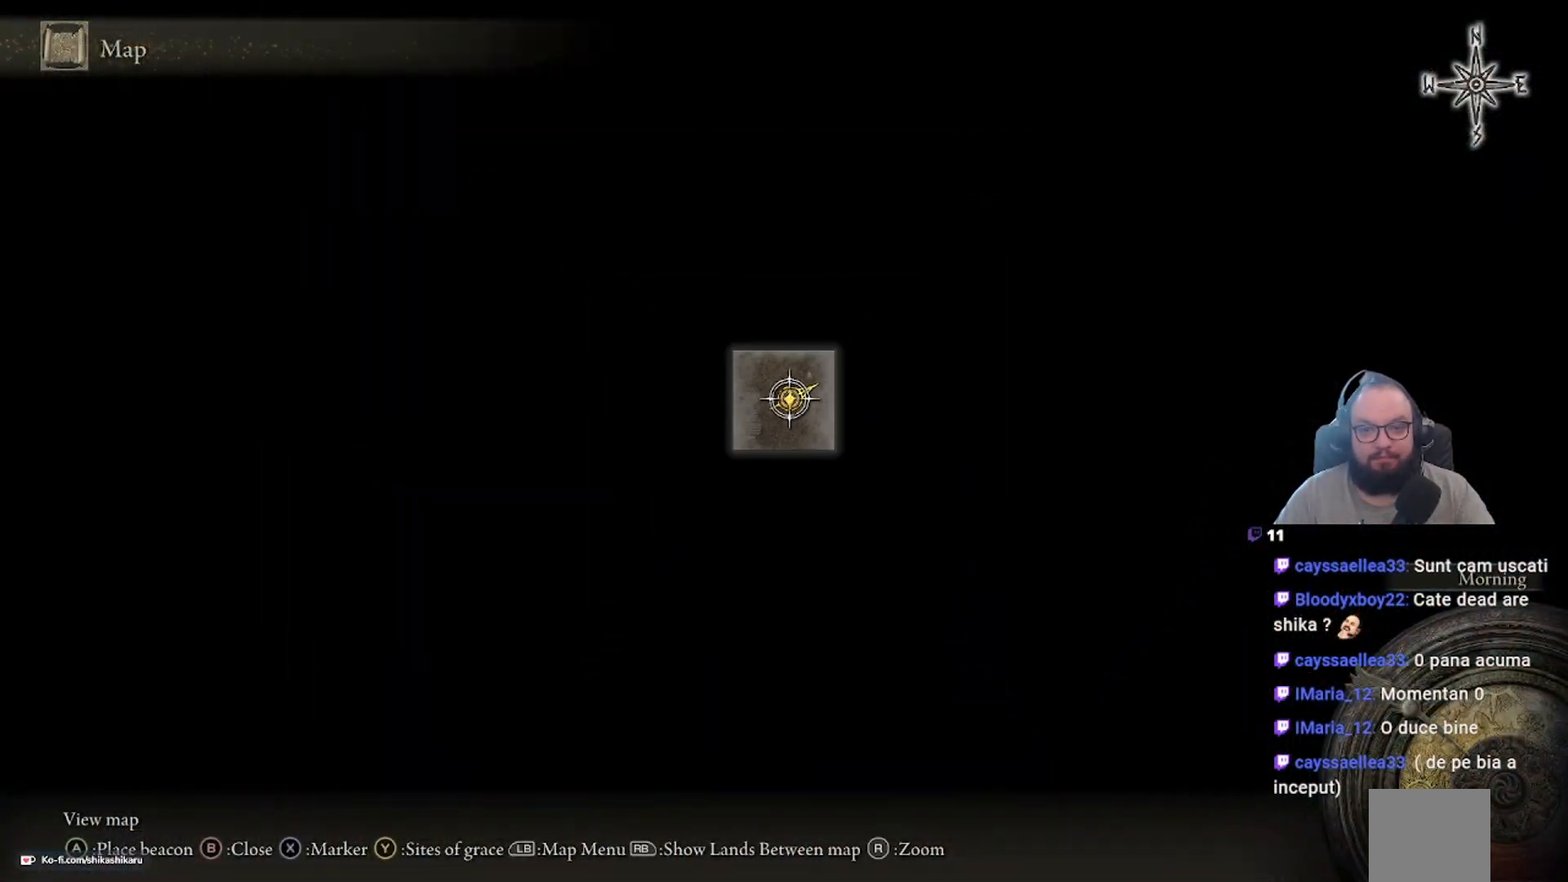
{"buttons": [], "left_stick": "center", "right_stick": "down", "events": [[183, "right_stick", "center"], [383, "right_stick", "down"]]}
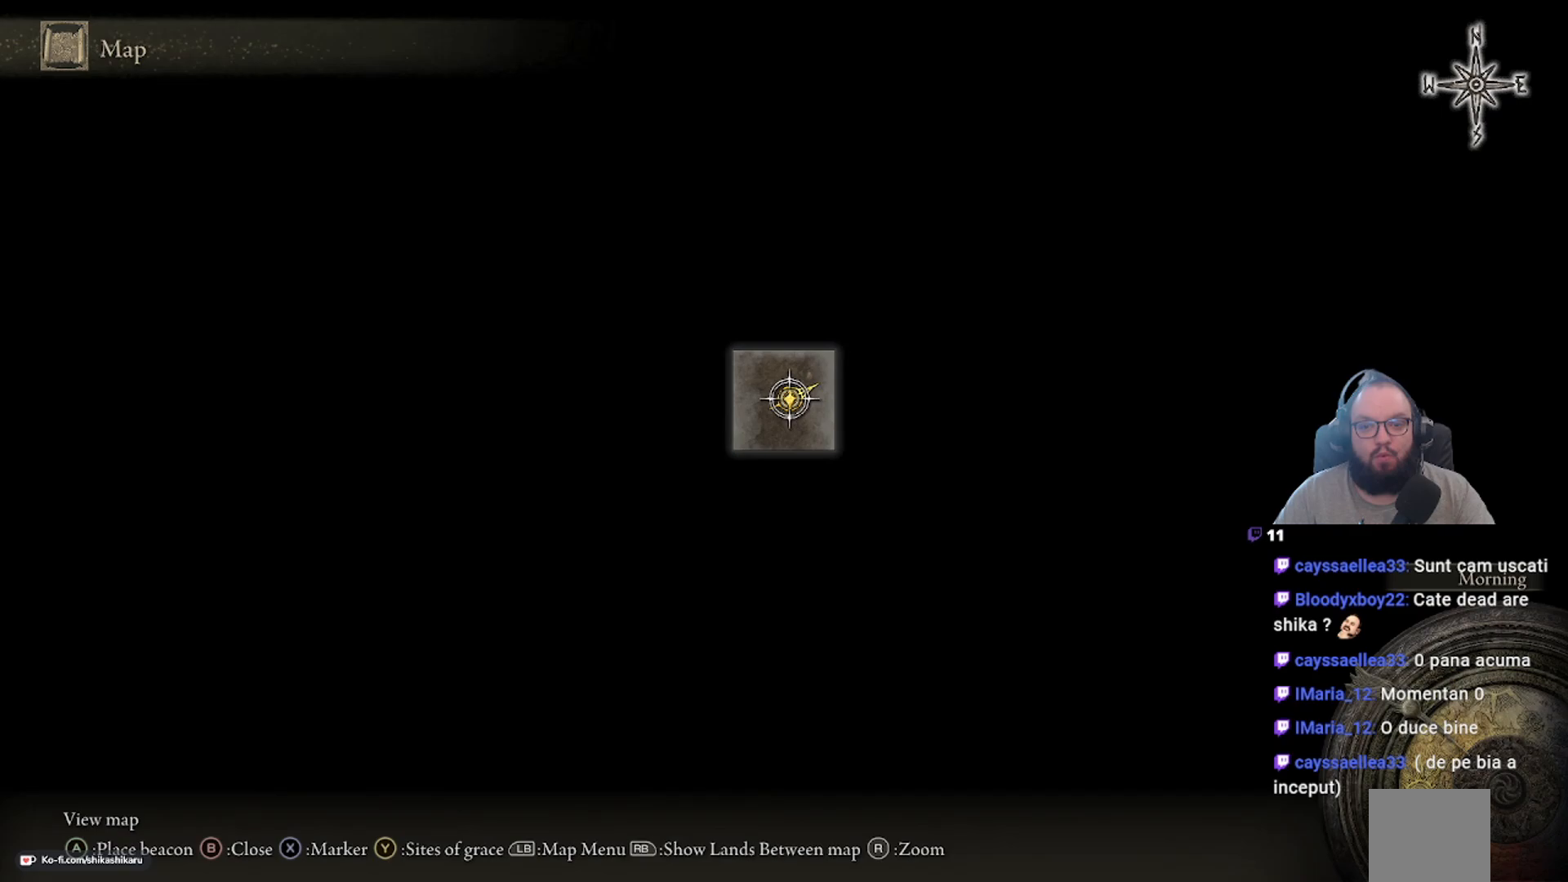
{"buttons": [], "left_stick": "center", "right_stick": "center", "events": [[317, "right_stick", "center"]]}